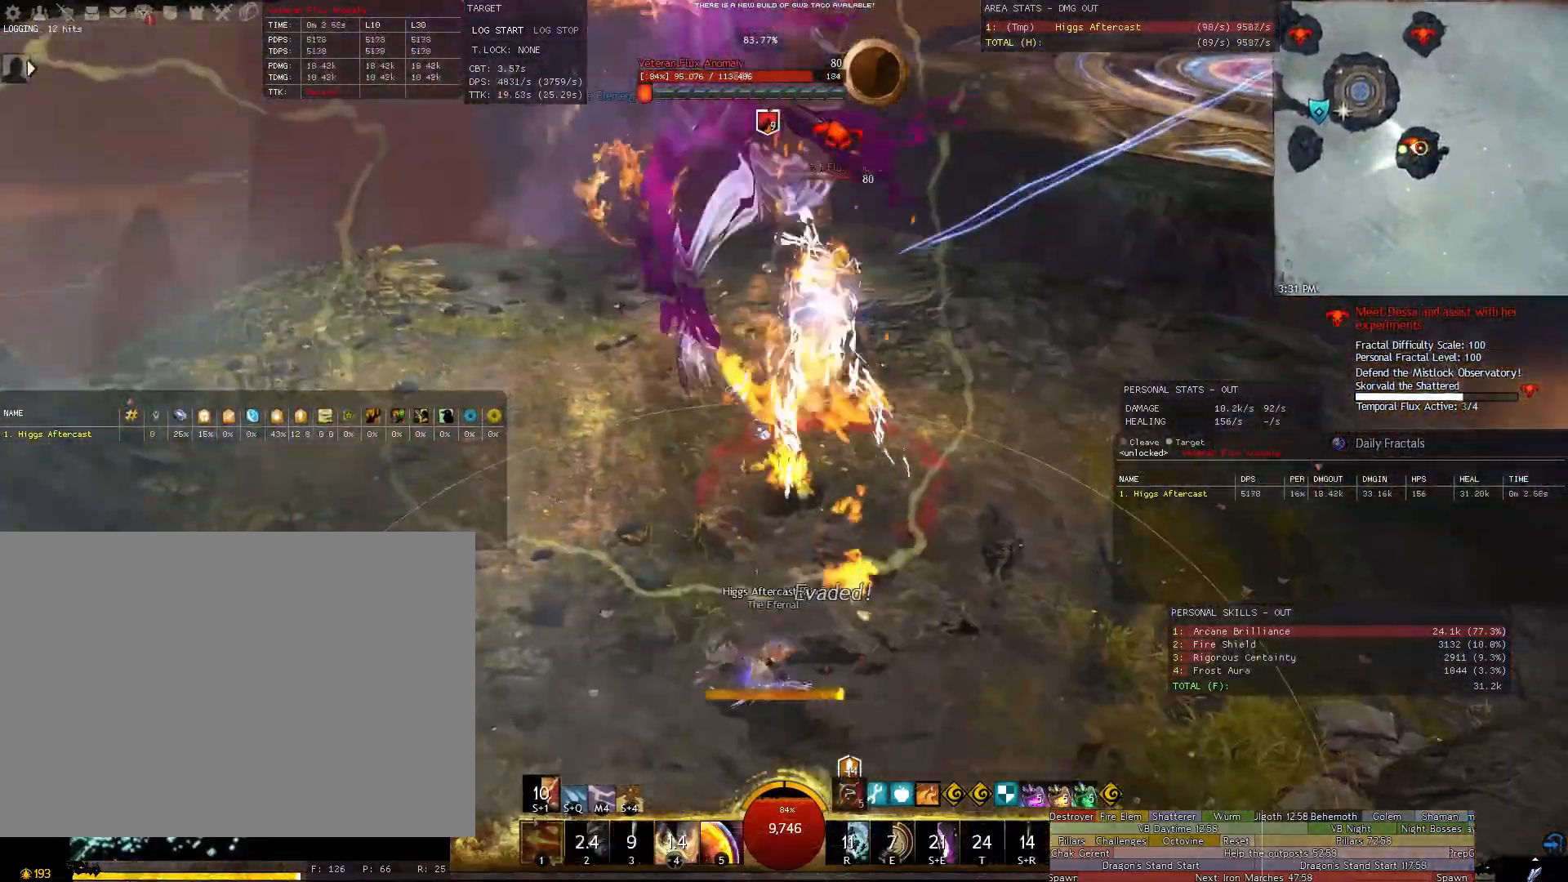
Gameplay with keyboard and mouse; each line is a JSON object with the keys and mouse buttons held at the frame after it. "events" lists presses ("down") and releases ("up") of "1", "2", "3", "4", "5", "a", "alt", "c", "ctrl", "d", "e", "f", "g", "q", "r", "s", "shift", "space", "t", "tab", "tilde", "v", "w", "x", "z", "mouse_left", "mouse_wheel" and "mouse_right" between this image and that frame as [ms after this image, input, new state], when the widget could be followed in between. "mouse_left", "mouse_wheel", "mouse_right" = the "left", "wheel", "right" buttons of the "mouse" list. No other keys are recorded. "wheel" means that the mouse wheel is clicked or scrolled. Not read: mouse_move.
{"keys": ["a"], "mouse": [], "events": [[60, "1", "down"], [160, "1", "up"], [260, "1", "down"], [300, "1", "up"], [400, "1", "down"], [400, "mouse_right", "up"], [440, "1", "up"]]}
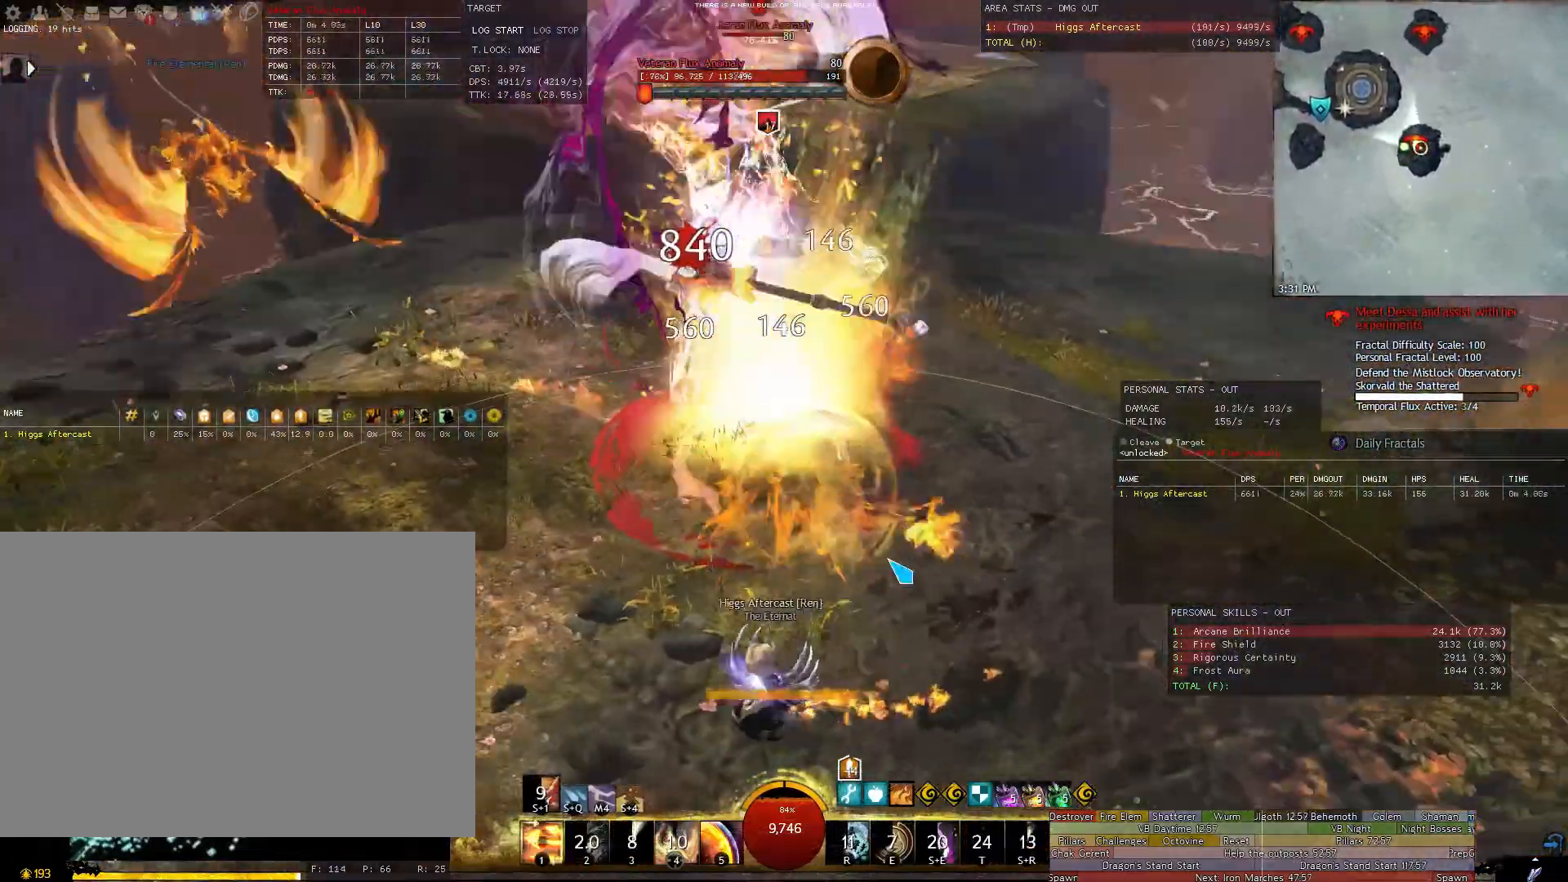
{"keys": ["a"], "mouse": ["right"], "events": [[360, "mouse_right", "down"]]}
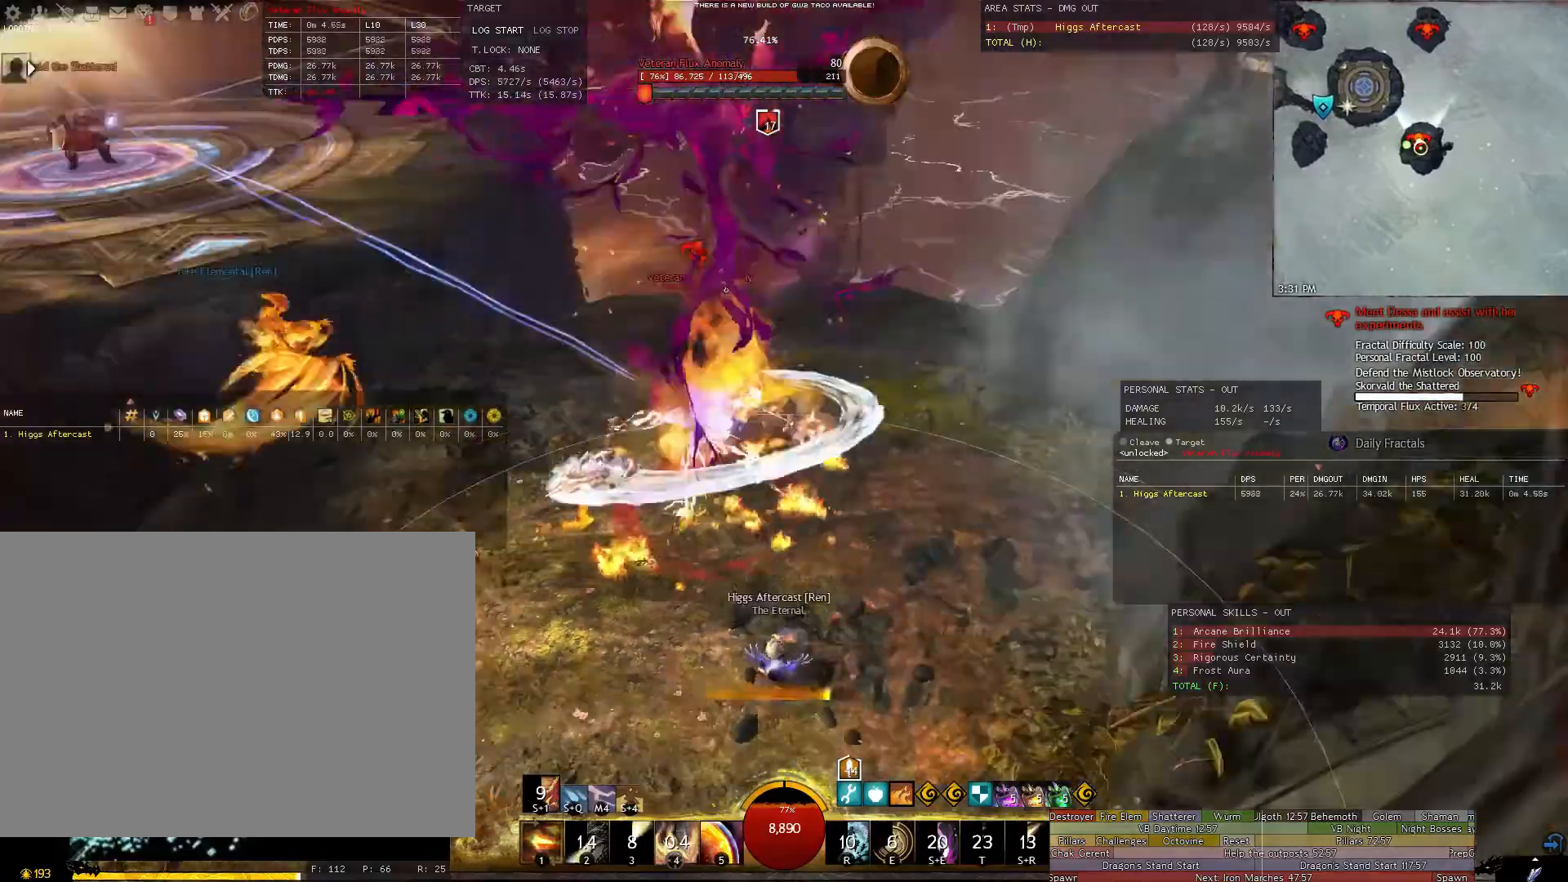
{"keys": ["a"], "mouse": [], "events": [[60, "mouse_right", "up"], [420, "4", "down"], [480, "4", "up"]]}
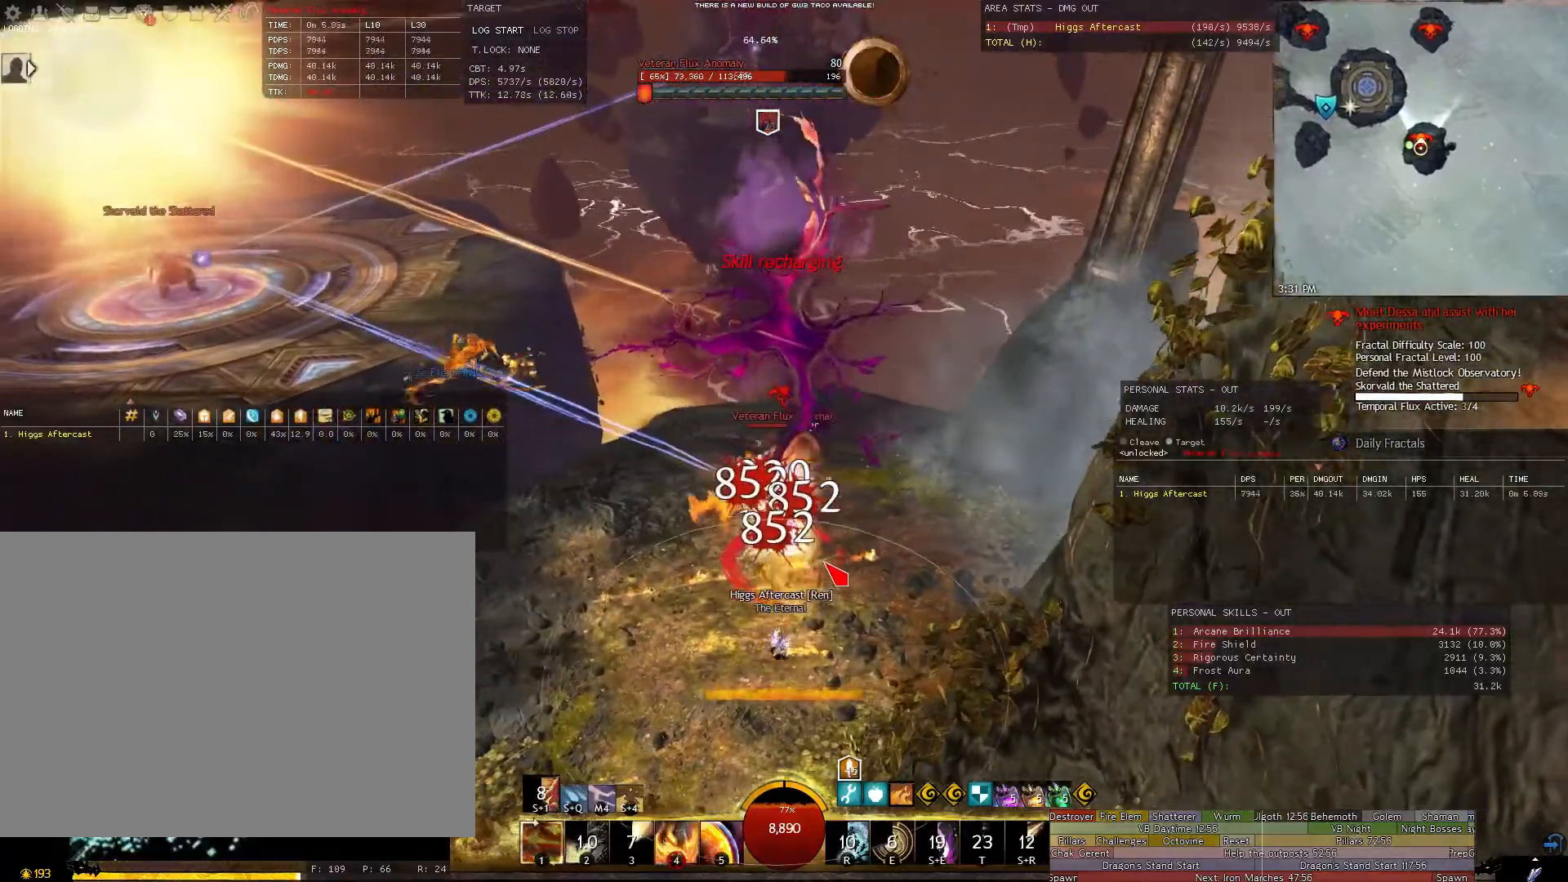
{"keys": ["a"], "mouse": [], "events": [[60, "4", "down"], [160, "4", "up"], [260, "4", "down"], [360, "4", "up"]]}
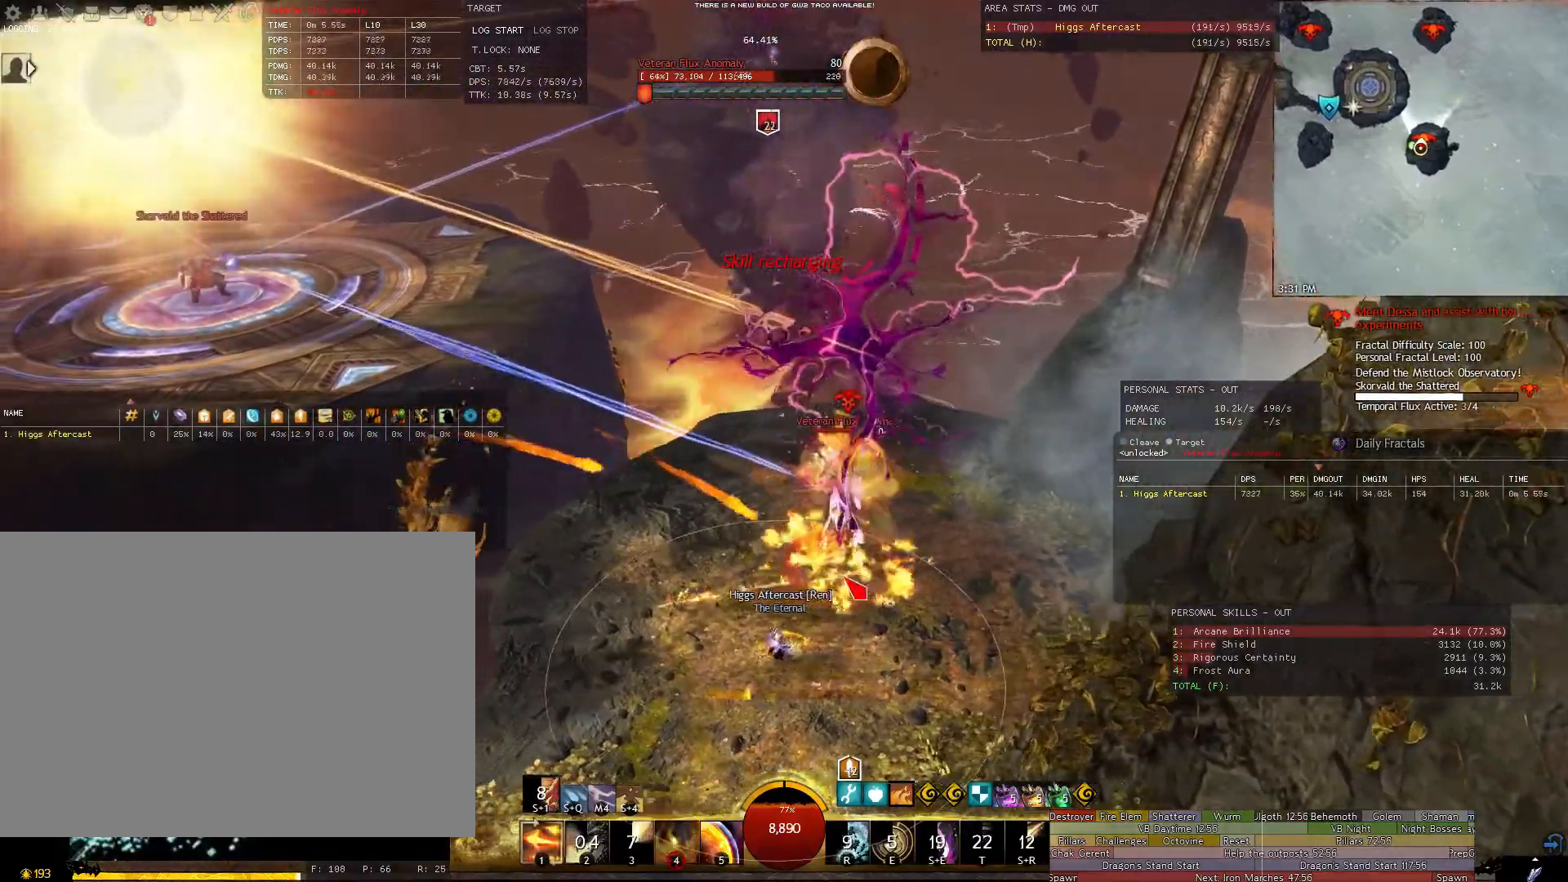
{"keys": ["a"], "mouse": ["right"], "events": [[40, "mouse_right", "down"], [40, "w", "down"], [220, "w", "up"], [420, "2", "down"], [500, "2", "up"]]}
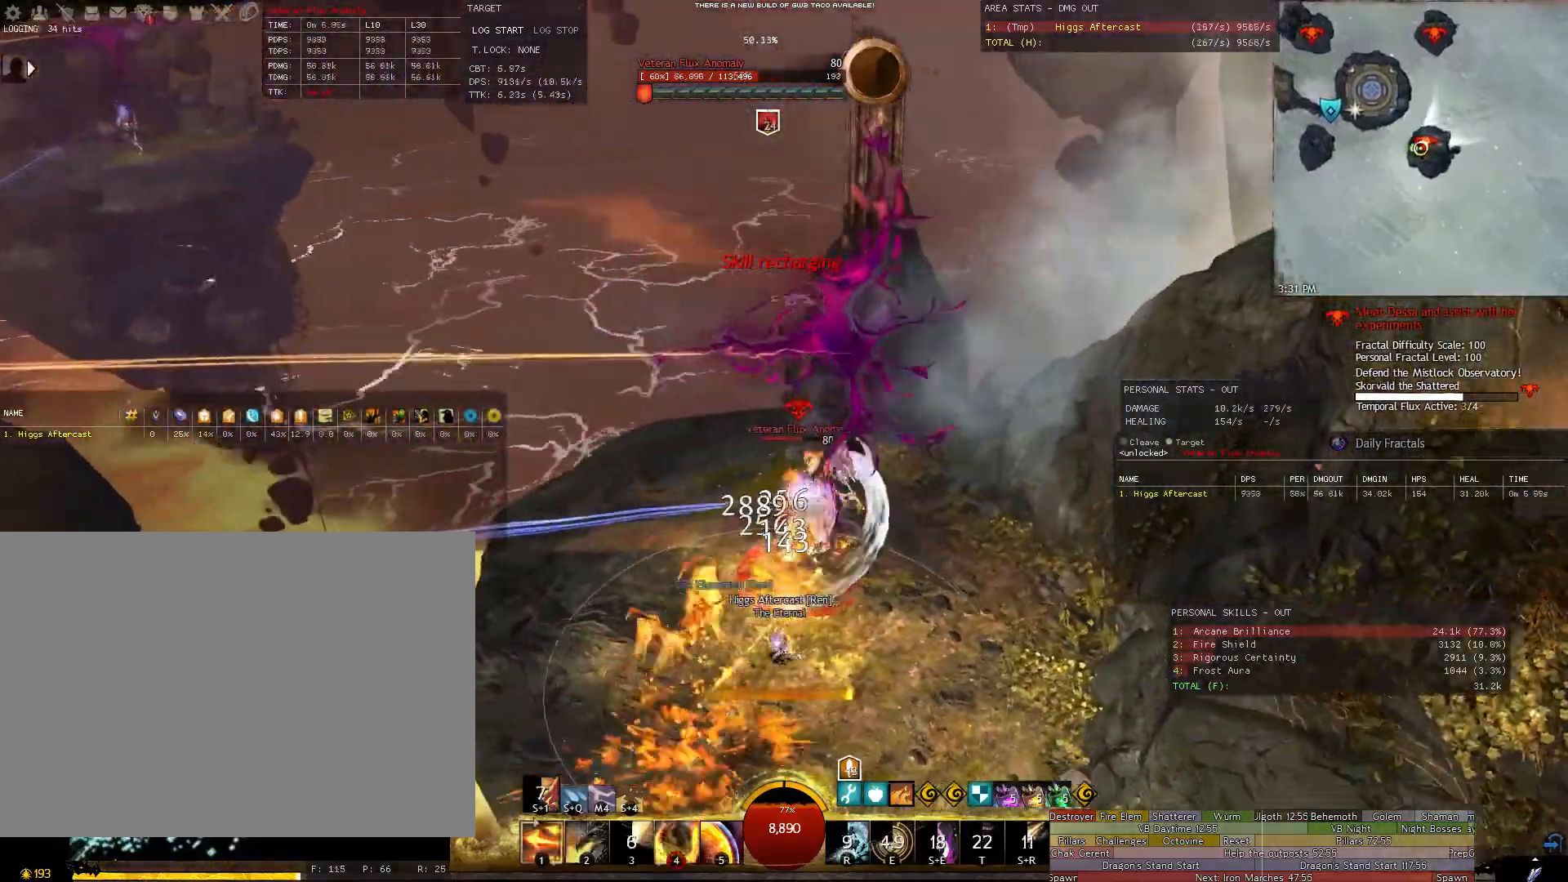
{"keys": ["a"], "mouse": ["right"], "events": [[100, "2", "down"], [140, "2", "up"], [240, "2", "down"], [340, "2", "up"], [420, "2", "down"], [480, "2", "up"]]}
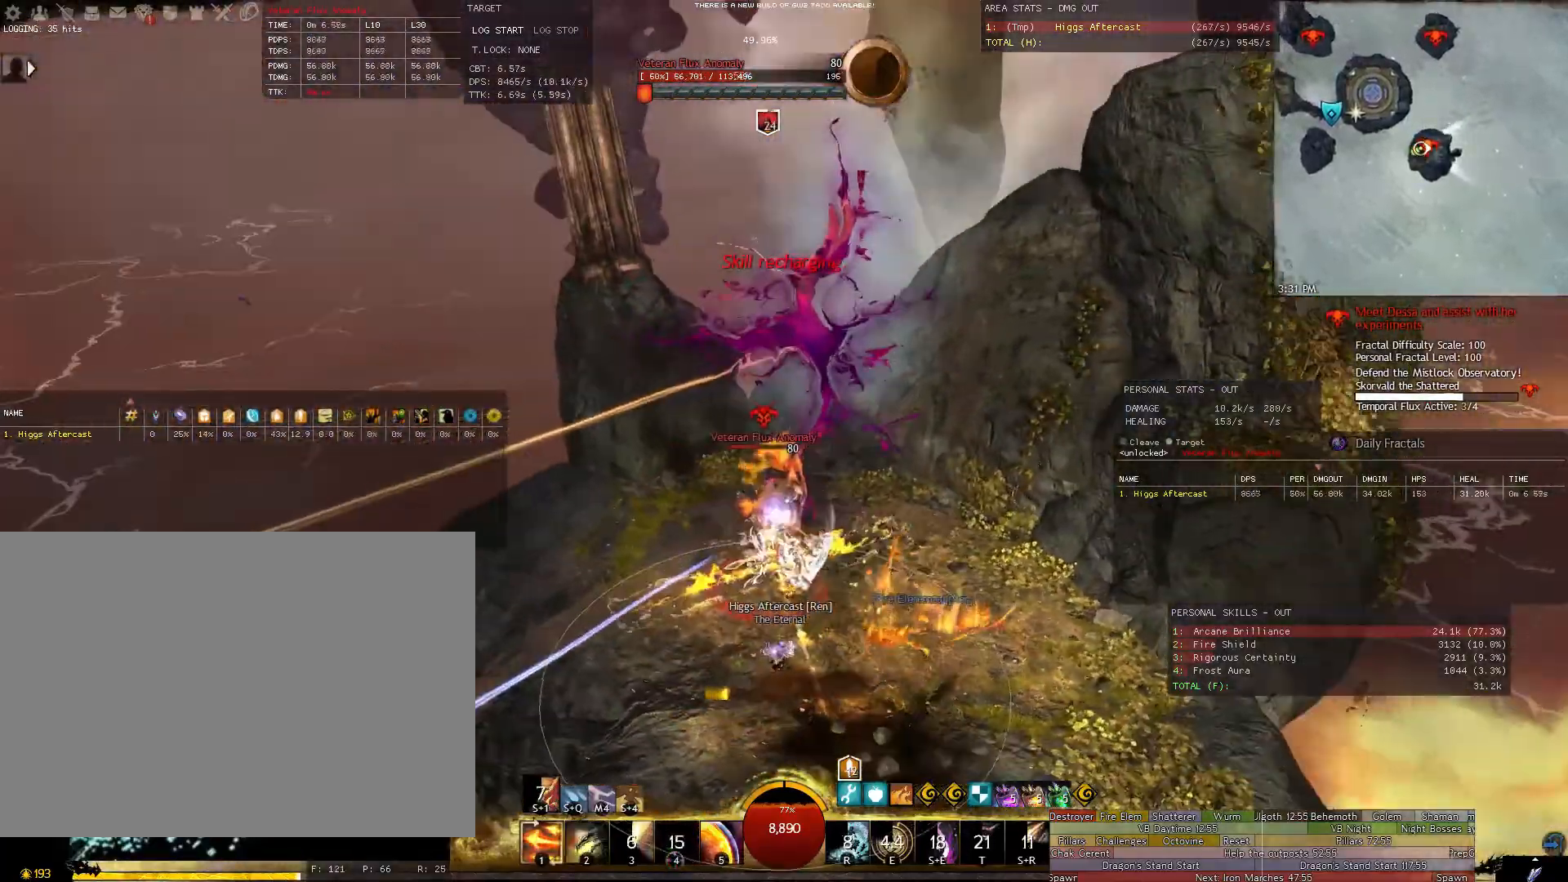
{"keys": ["a"], "mouse": ["right"], "events": [[60, "2", "down"], [120, "2", "up"], [260, "2", "down"], [300, "5", "down"], [400, "2", "up"], [400, "5", "up"]]}
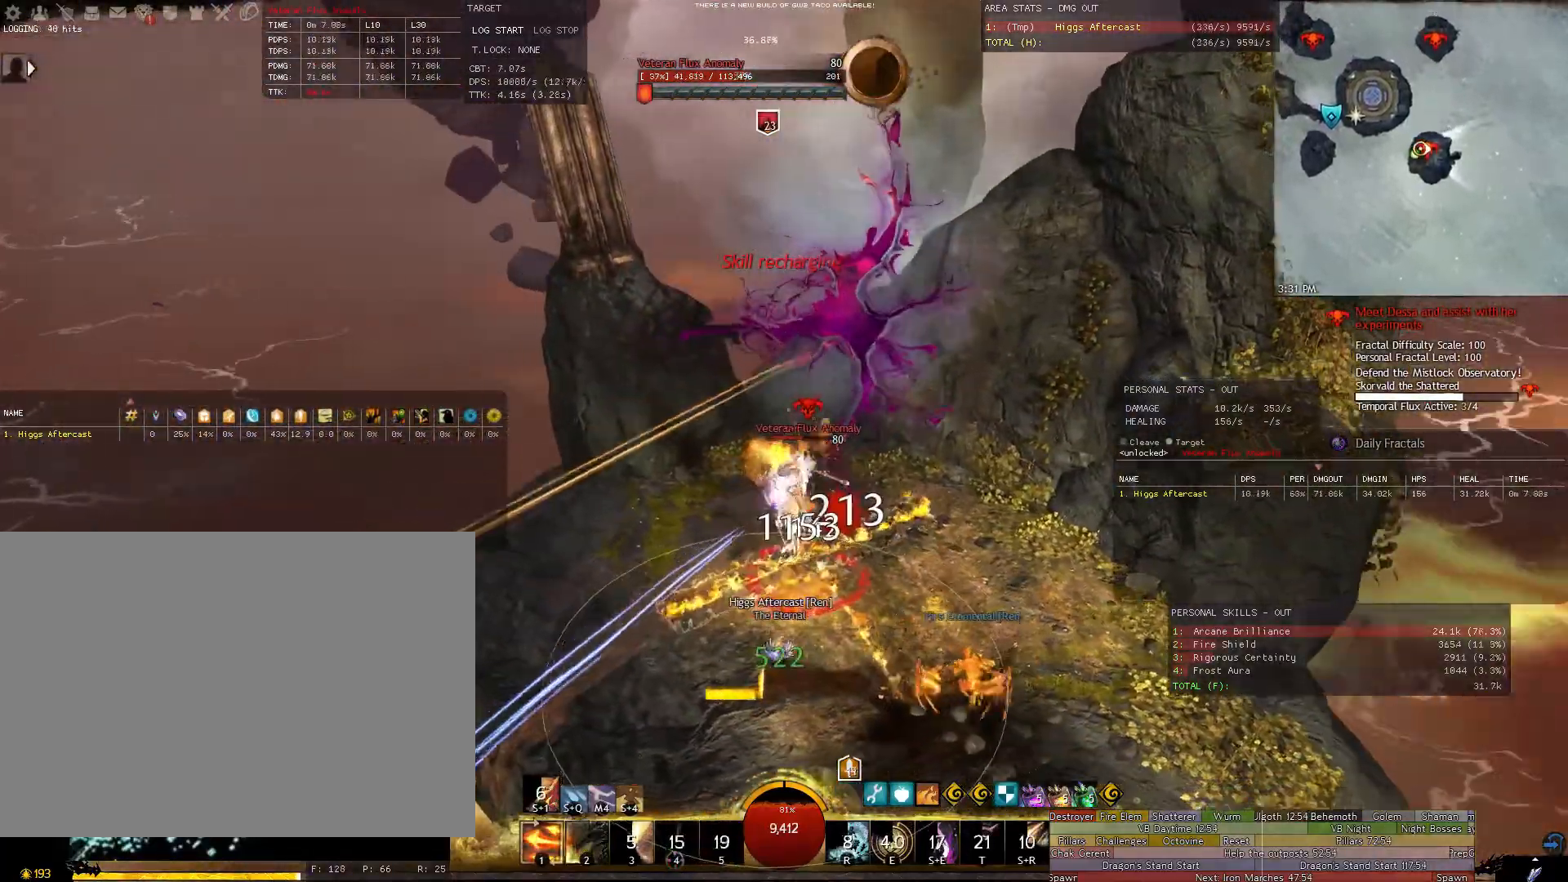
{"keys": ["a"], "mouse": ["right"], "events": [[40, "2", "down"], [80, "2", "up"]]}
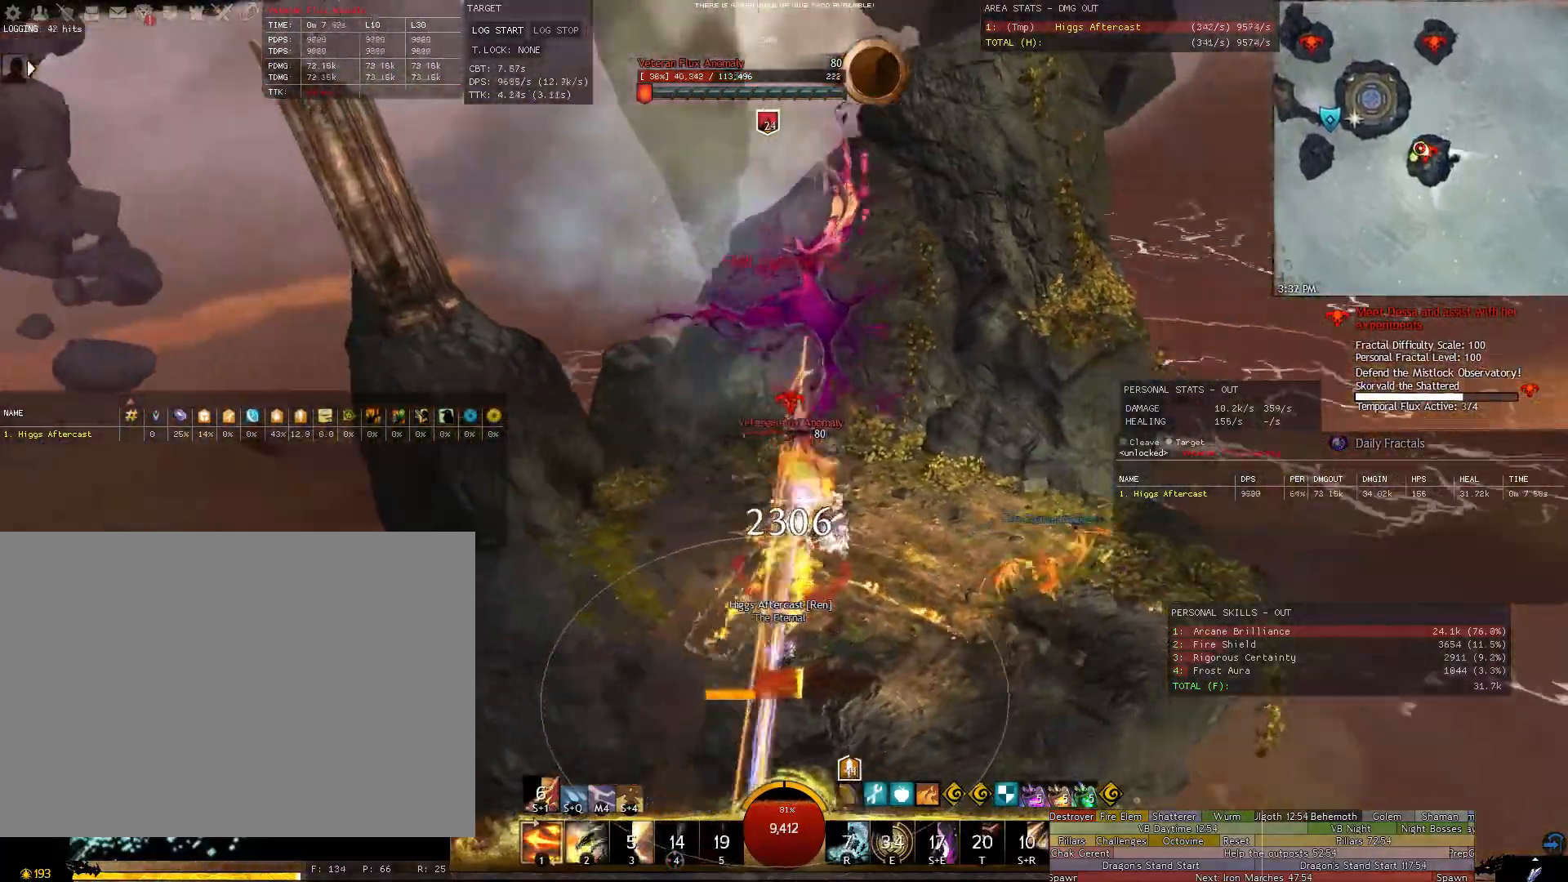
{"keys": ["a"], "mouse": ["right"], "events": []}
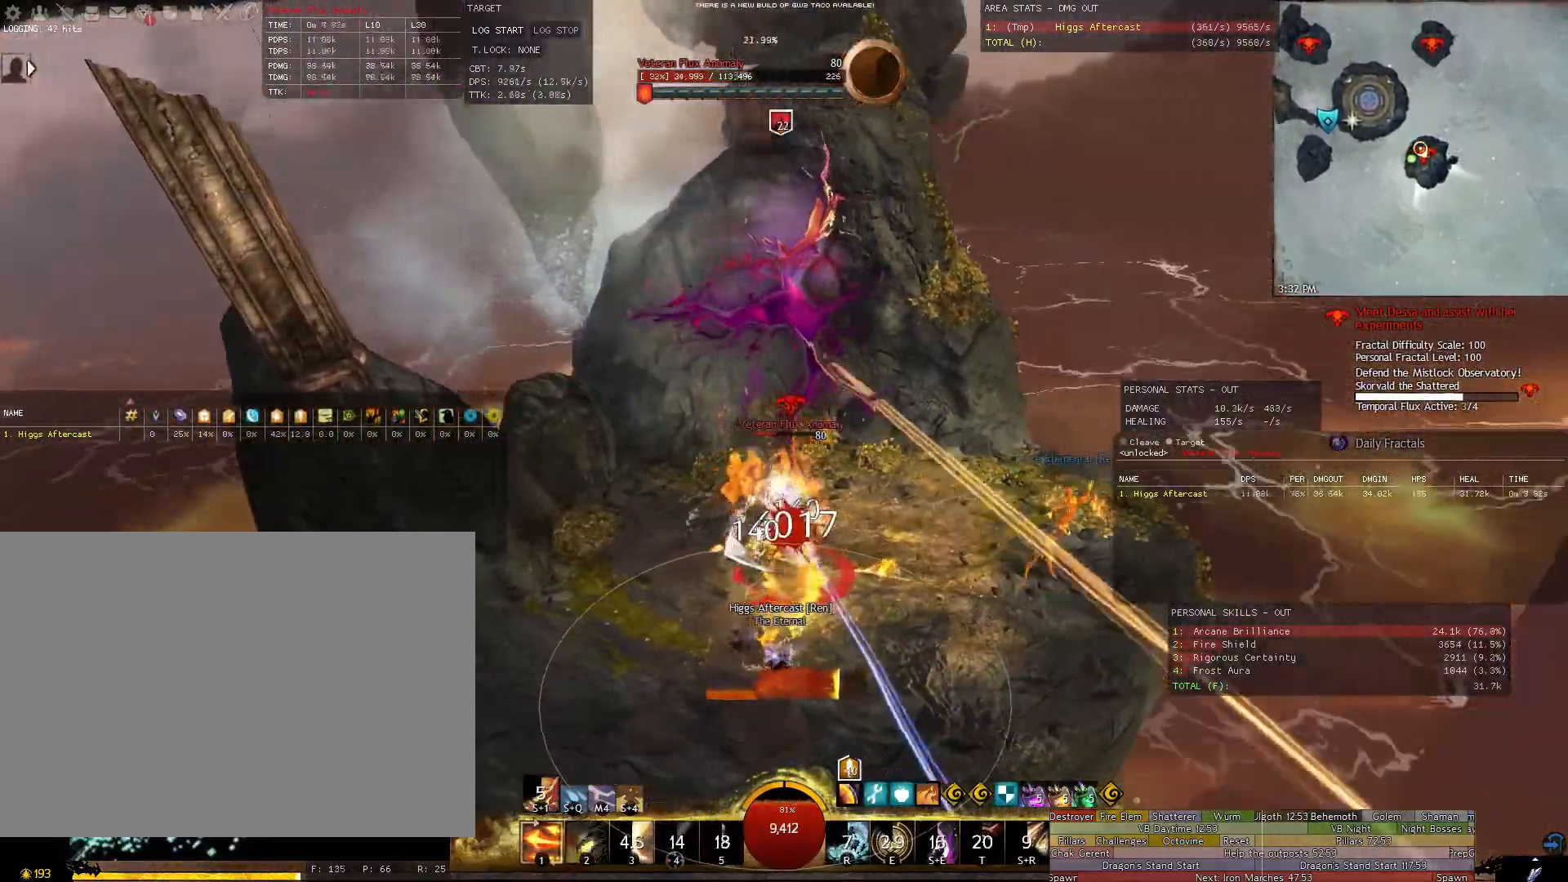
{"keys": ["a"], "mouse": ["right"], "events": []}
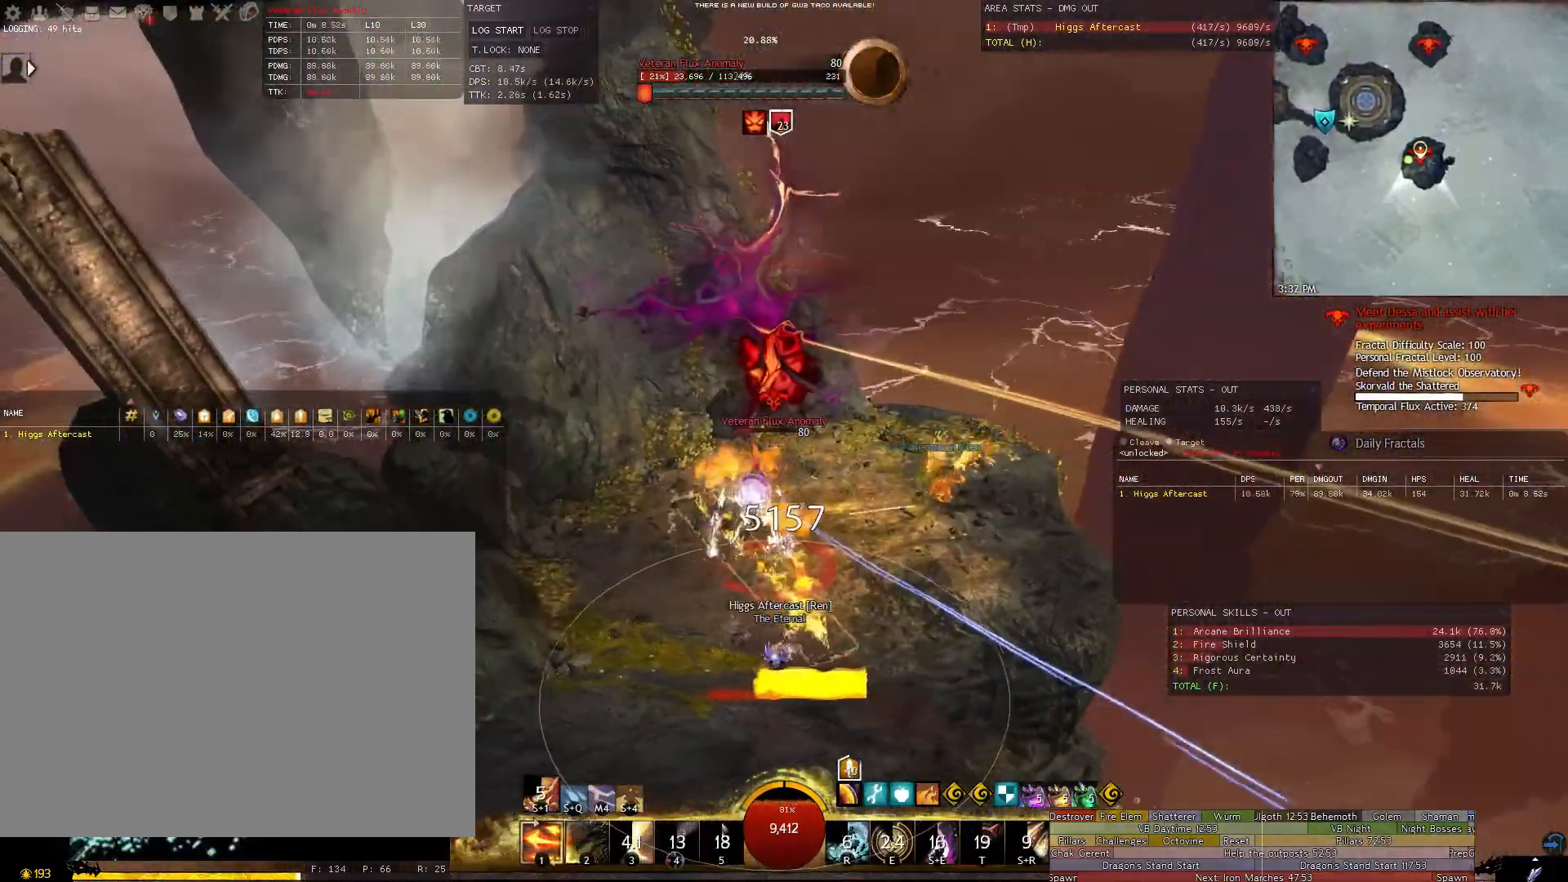
{"keys": ["a"], "mouse": ["right"], "events": [[460, "1", "down"], [500, "1", "up"]]}
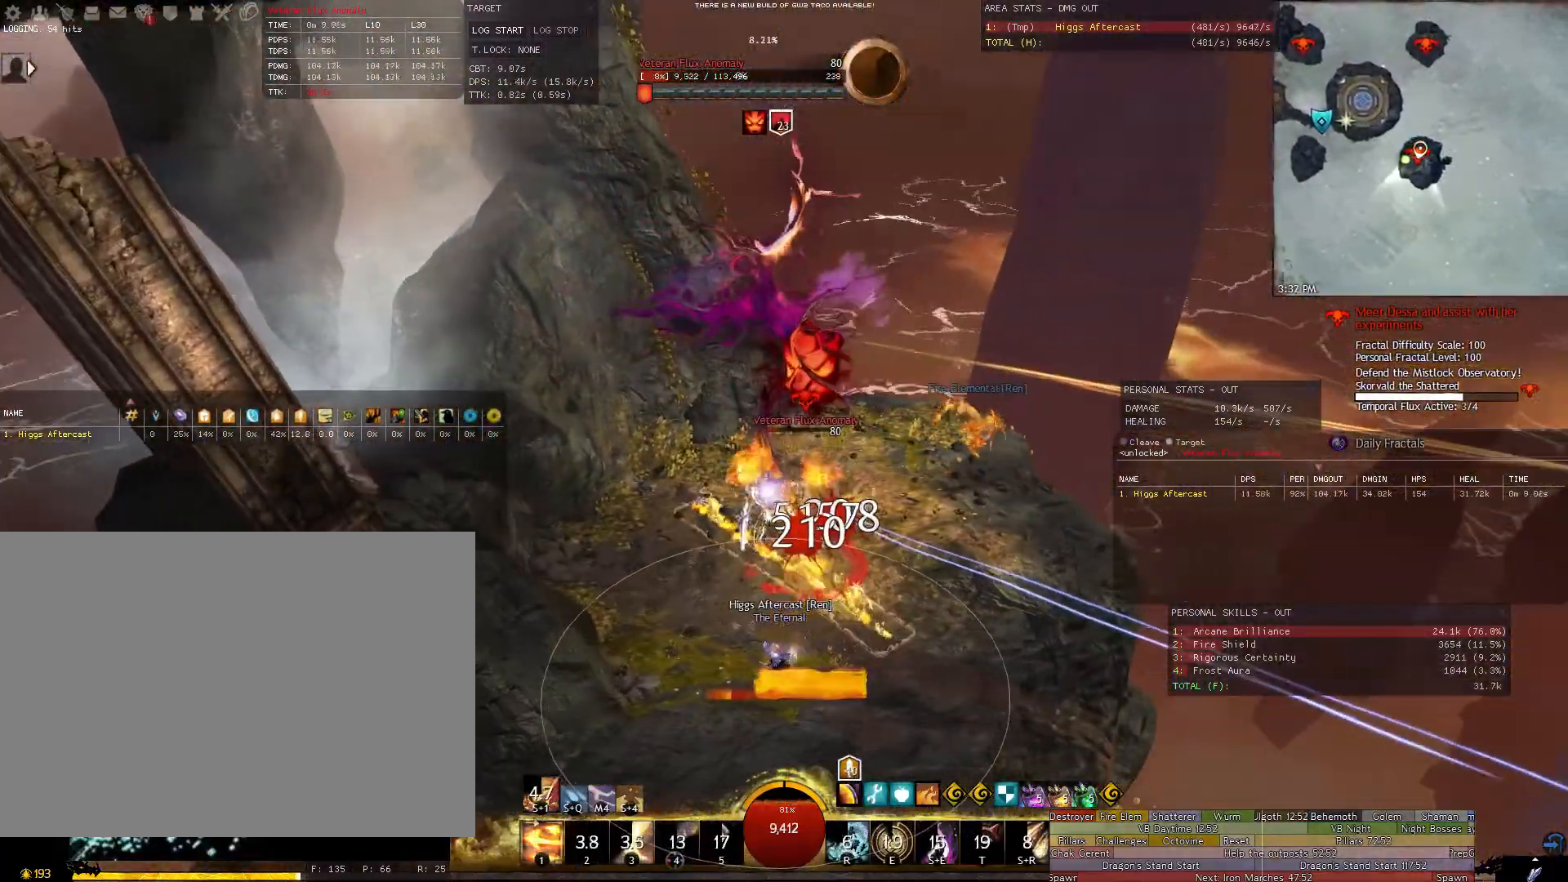
{"keys": ["d"], "mouse": ["right"], "events": [[100, "1", "down"], [140, "1", "up"], [340, "s", "down"], [380, "a", "up"], [420, "d", "down"], [480, "s", "up"]]}
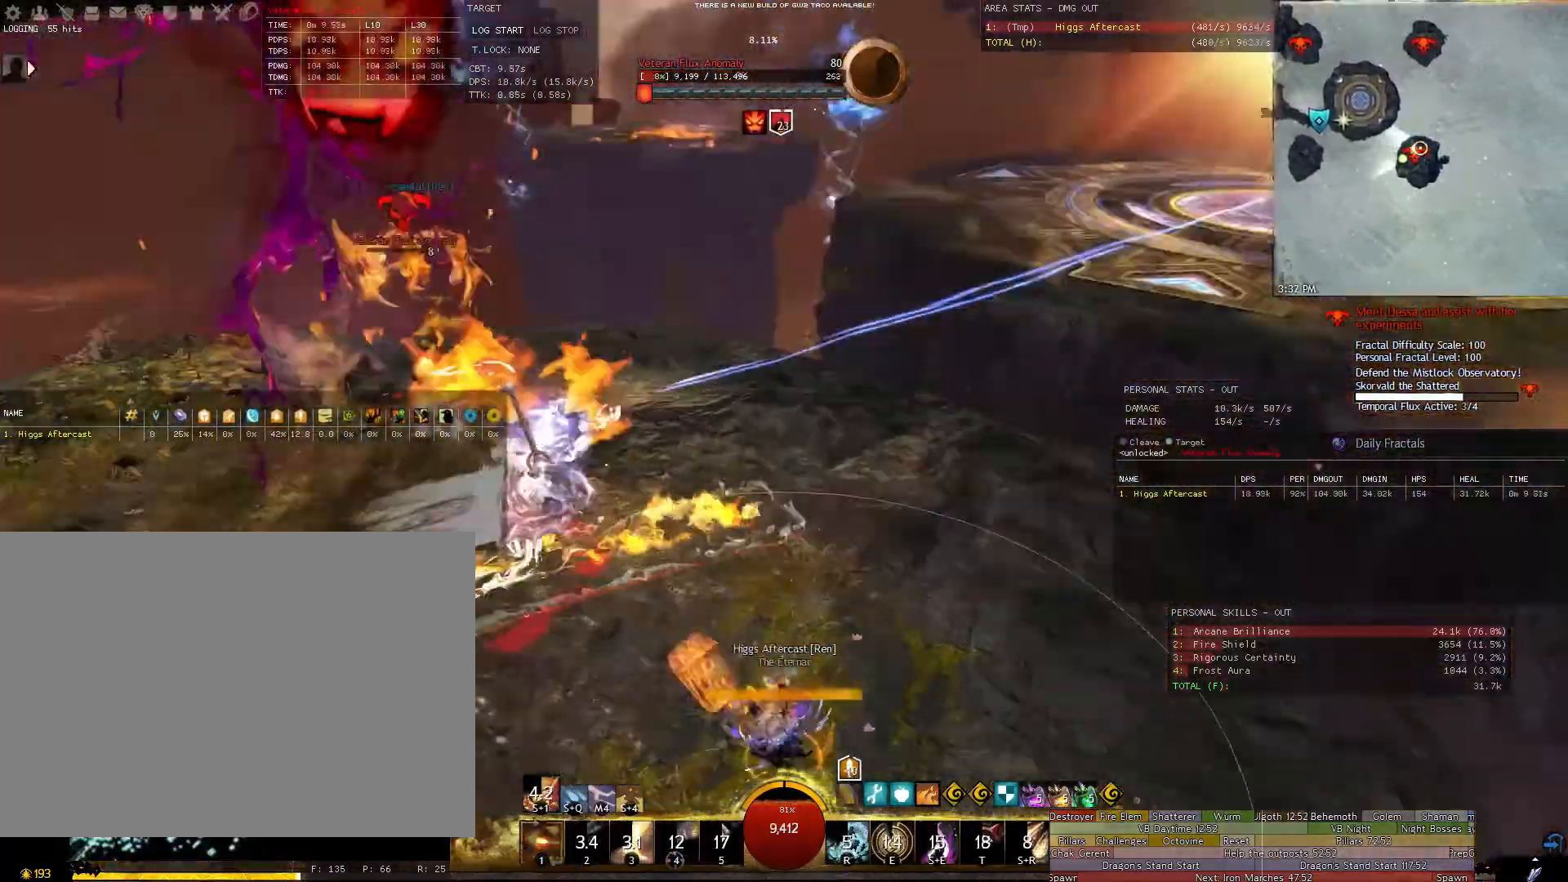
{"keys": ["d", "w"], "mouse": ["right"], "events": [[160, "w", "down"]]}
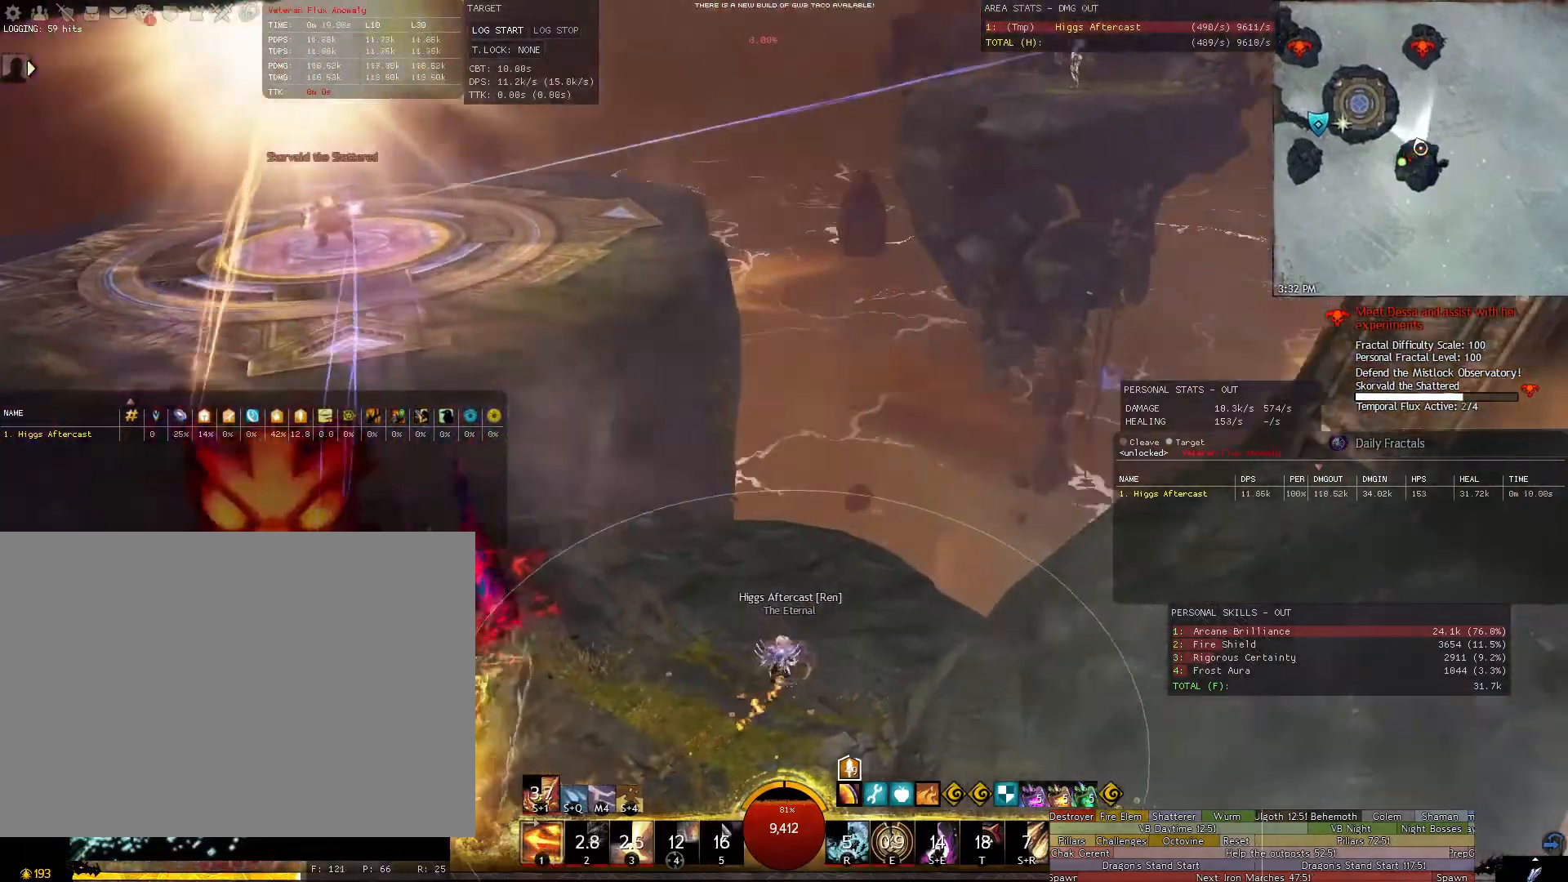
{"keys": ["w"], "mouse": ["right"], "events": [[180, "d", "up"], [220, "a", "down"], [220, "w", "up"], [280, "w", "down"], [320, "a", "up"]]}
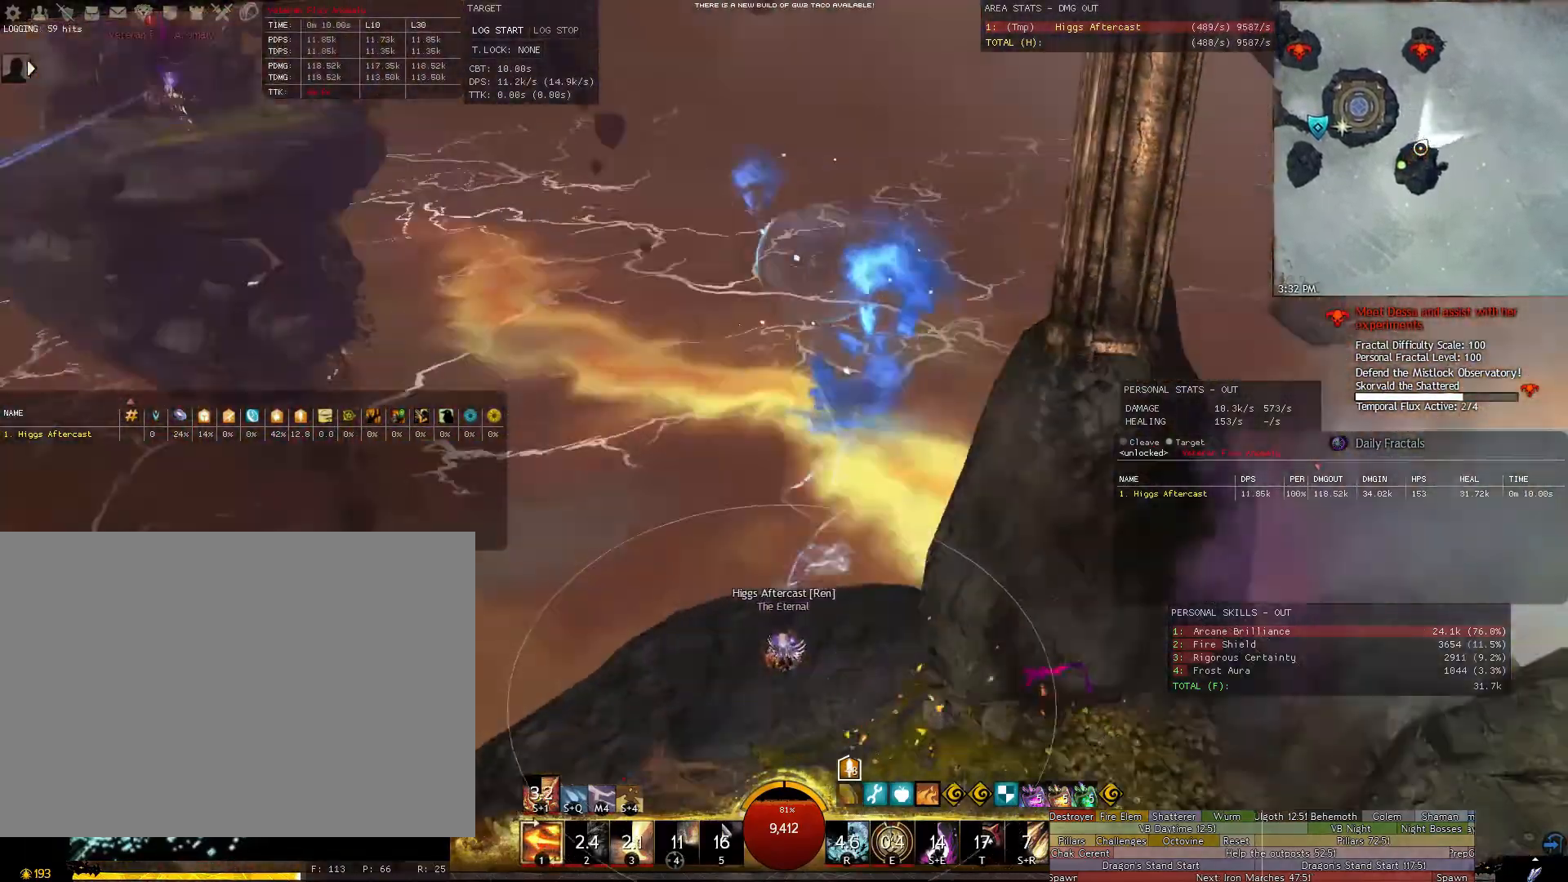
{"keys": ["w"], "mouse": ["right"], "events": [[380, "space", "down"], [500, "space", "up"]]}
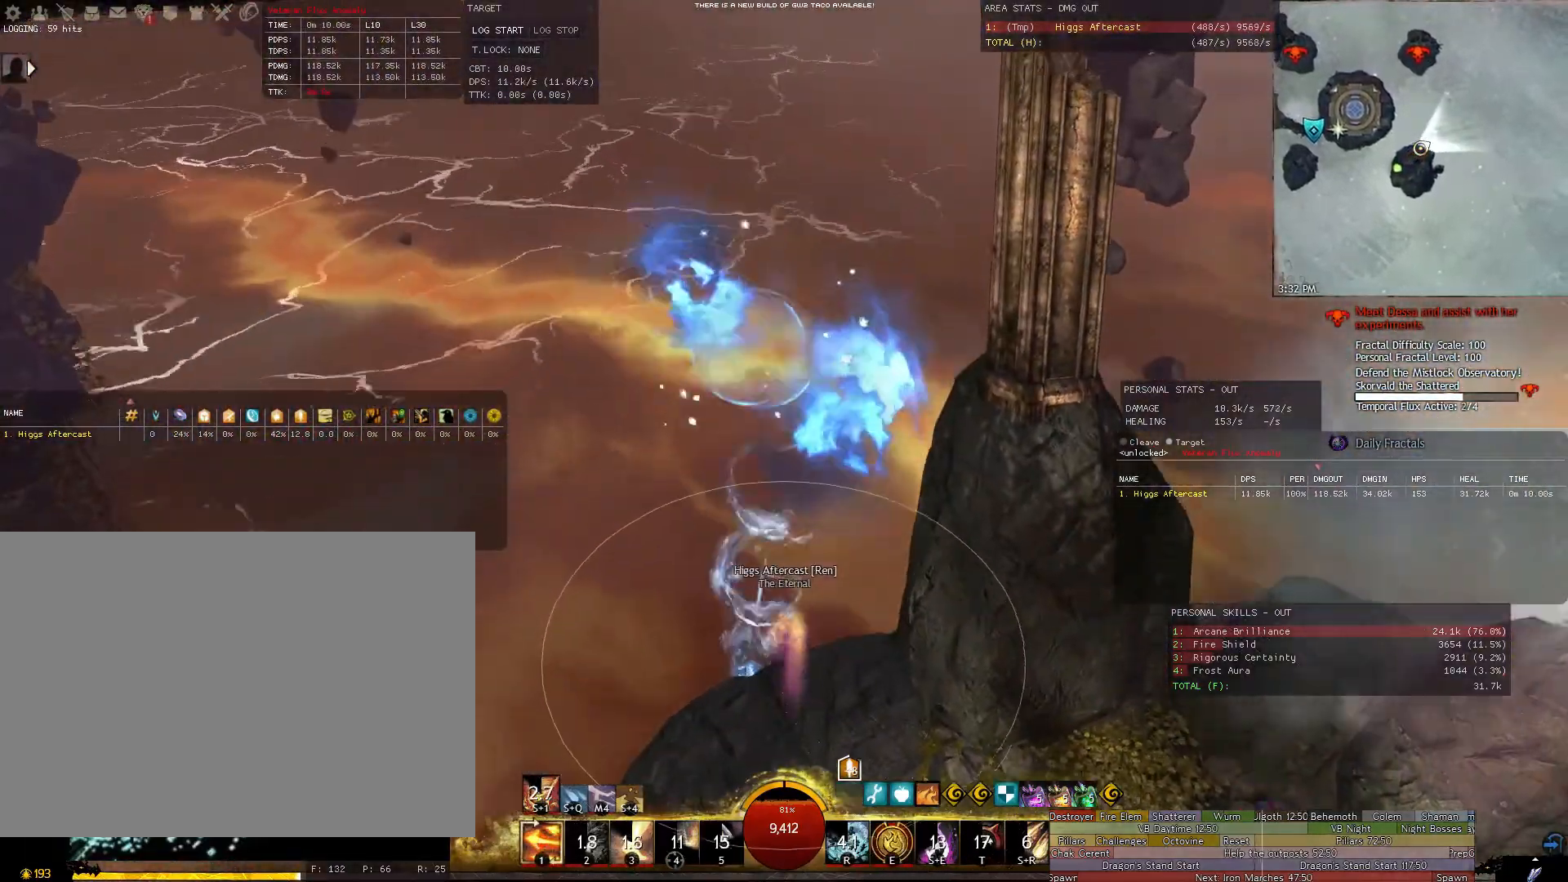
{"keys": ["w"], "mouse": ["right"], "events": []}
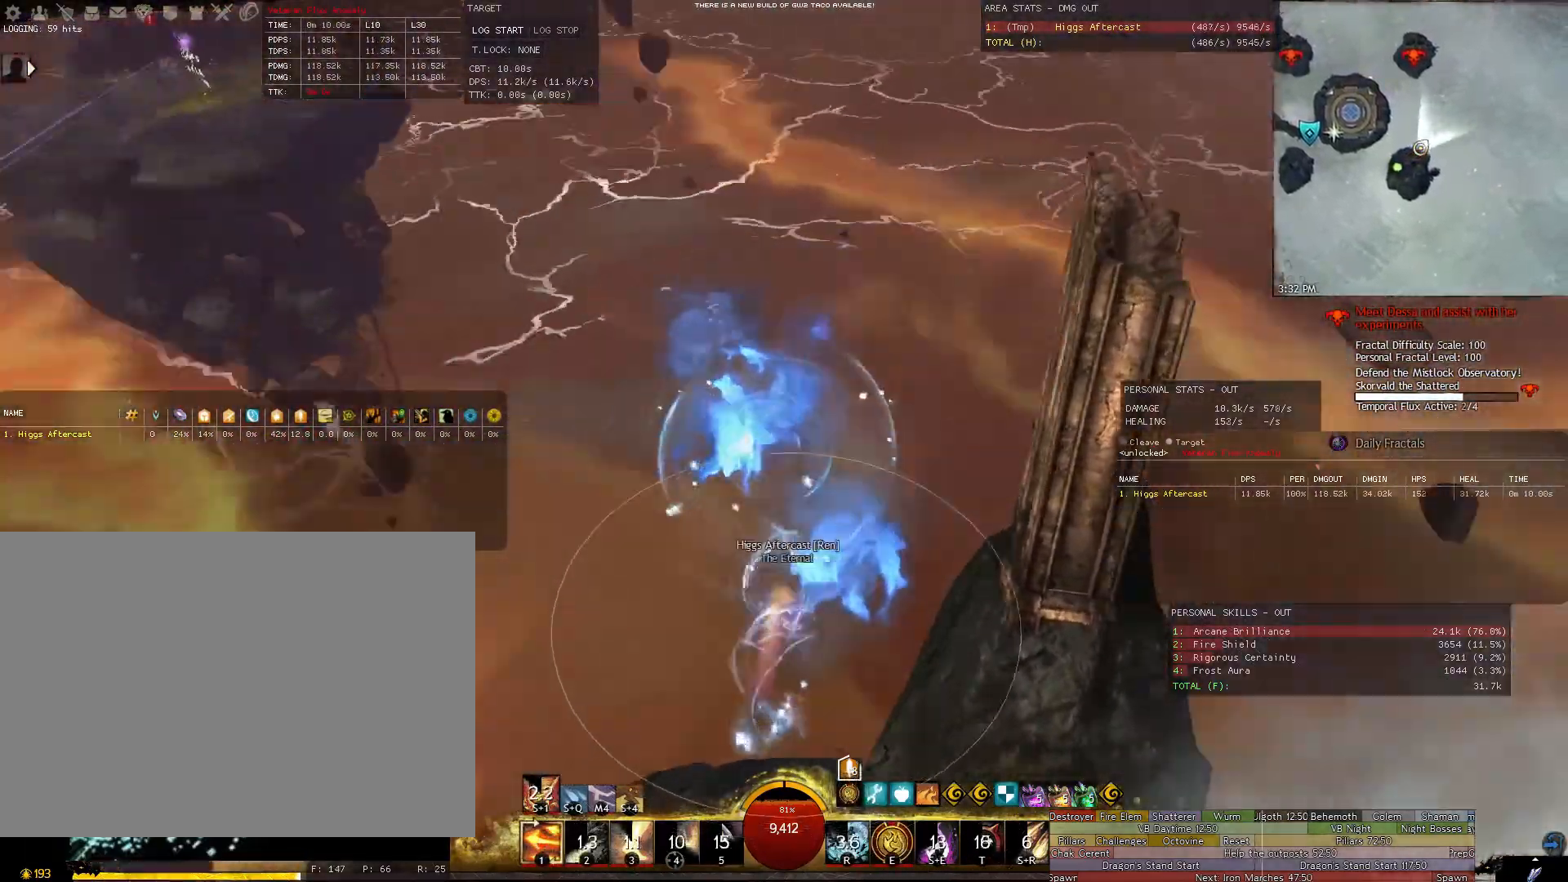
{"keys": [], "mouse": [], "events": [[80, "w", "up"], [180, "mouse_right", "up"], [280, "tab", "down"], [320, "tab", "up"]]}
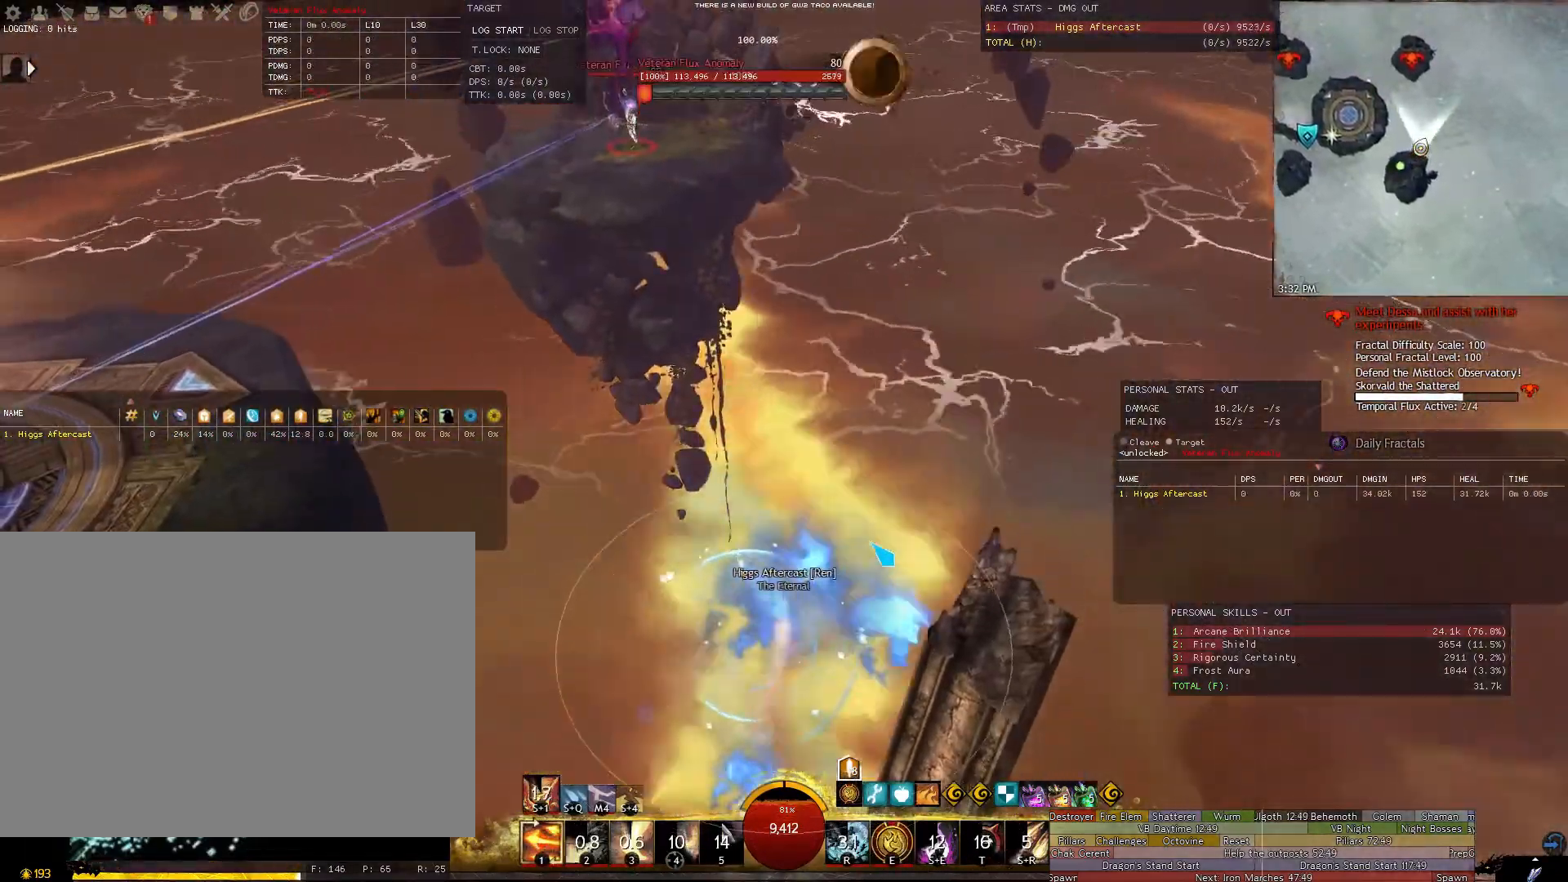
{"keys": [], "mouse": [], "events": []}
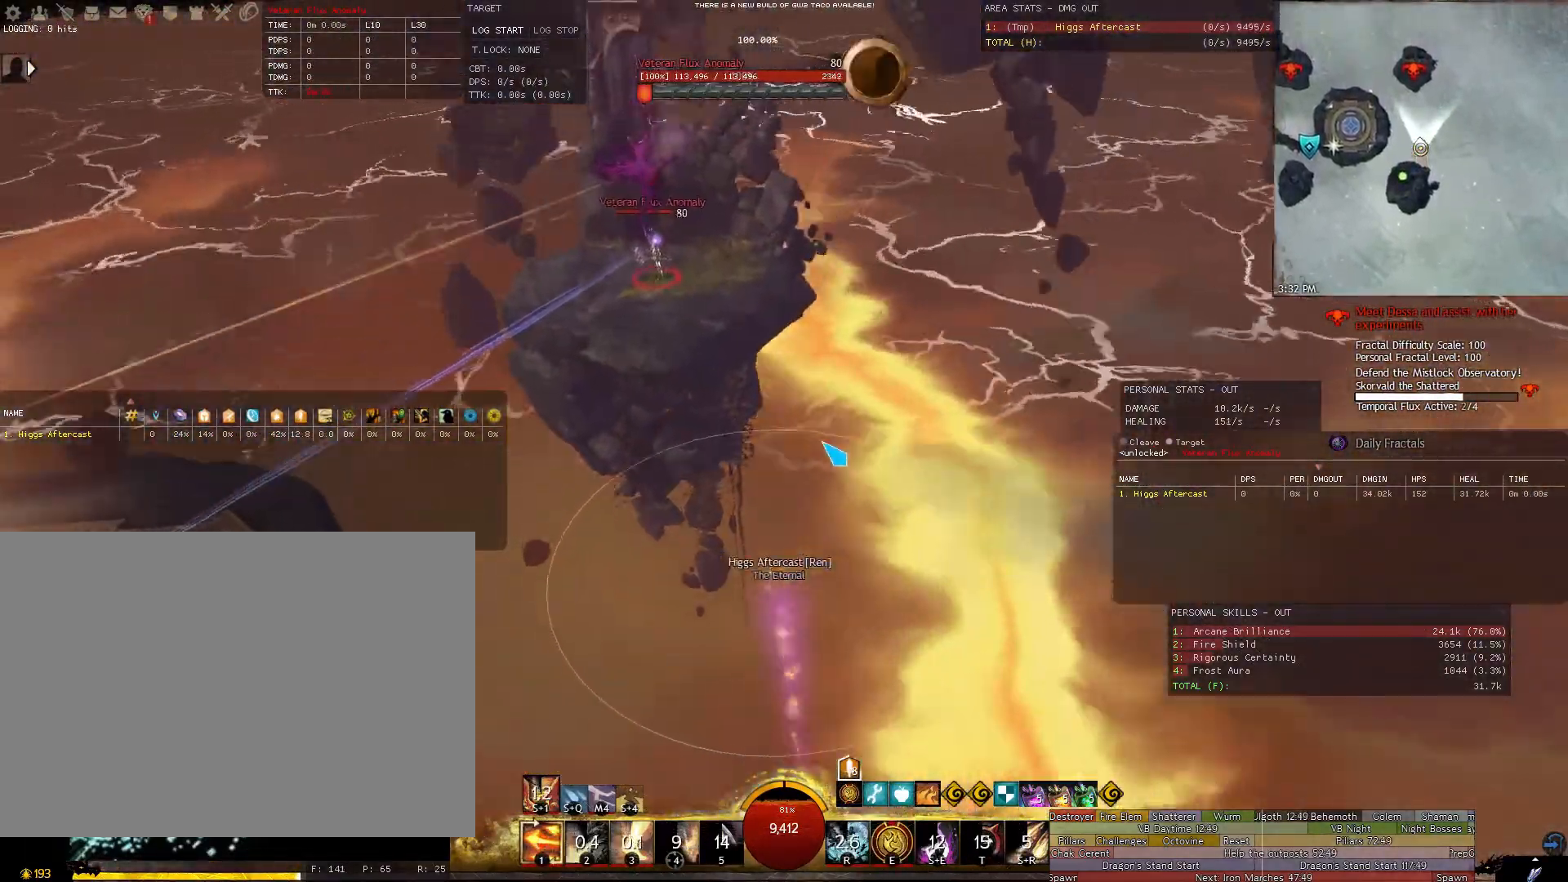
{"keys": [], "mouse": ["right"], "events": [[440, "mouse_right", "down"]]}
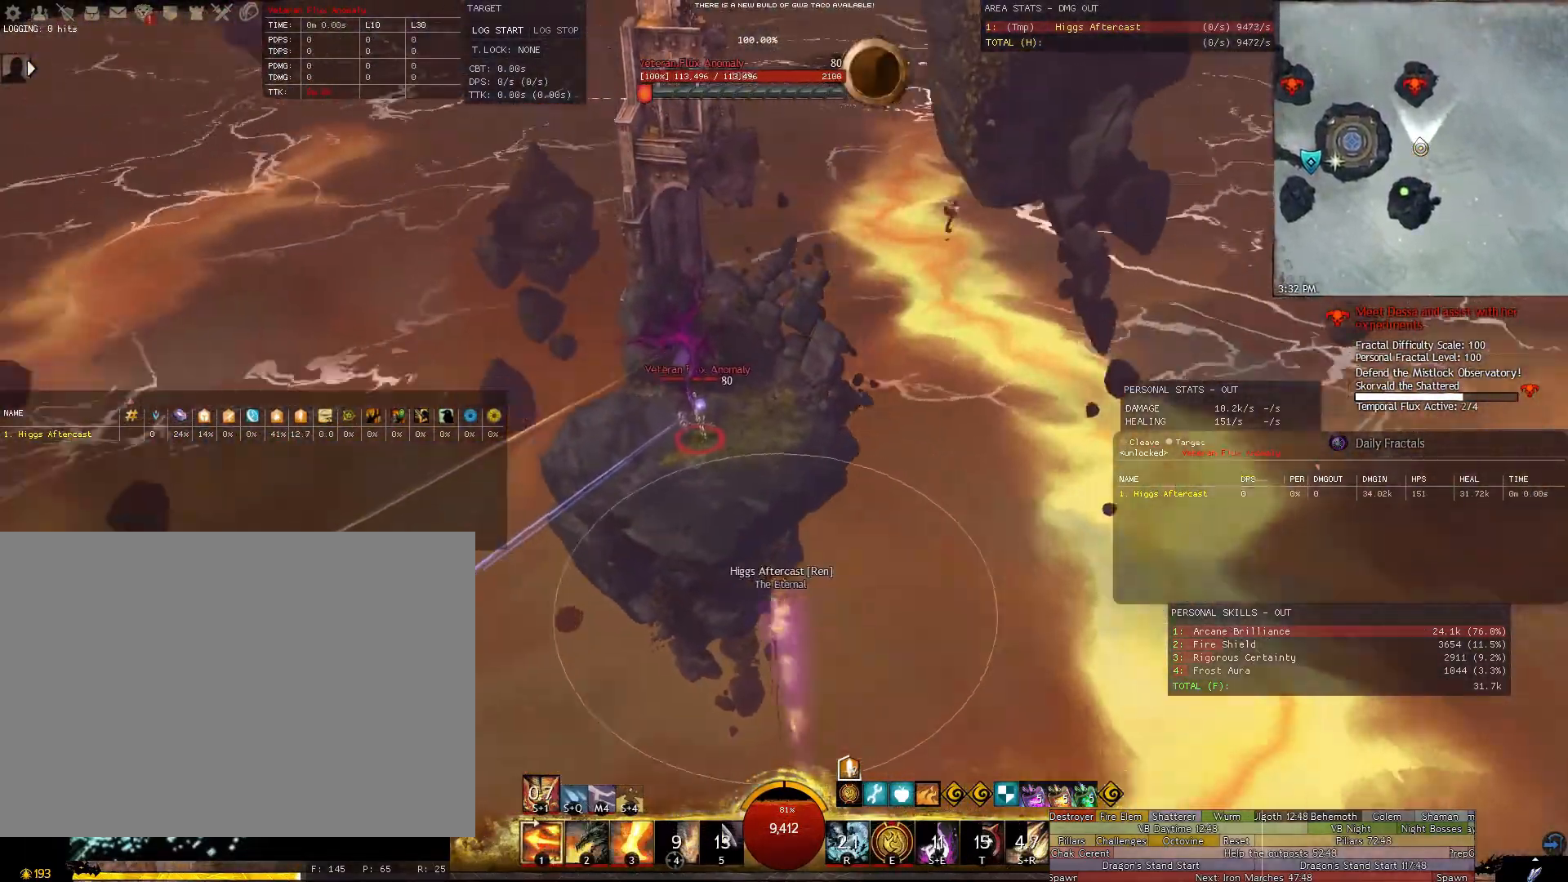
{"keys": ["s"], "mouse": ["right"], "events": [[460, "s", "down"]]}
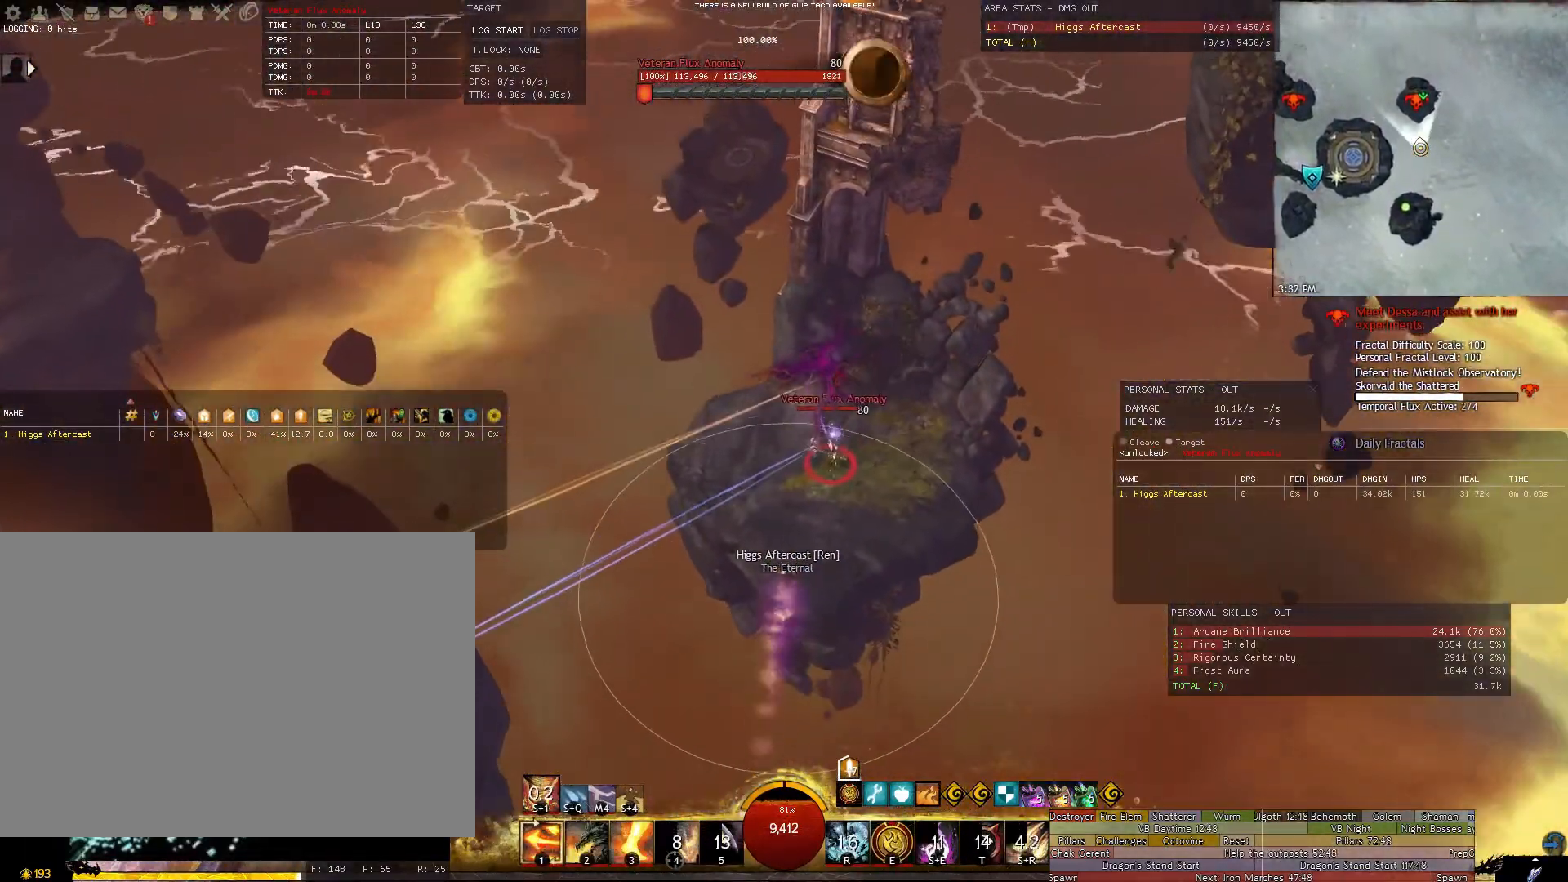
{"keys": ["s"], "mouse": ["right"], "events": []}
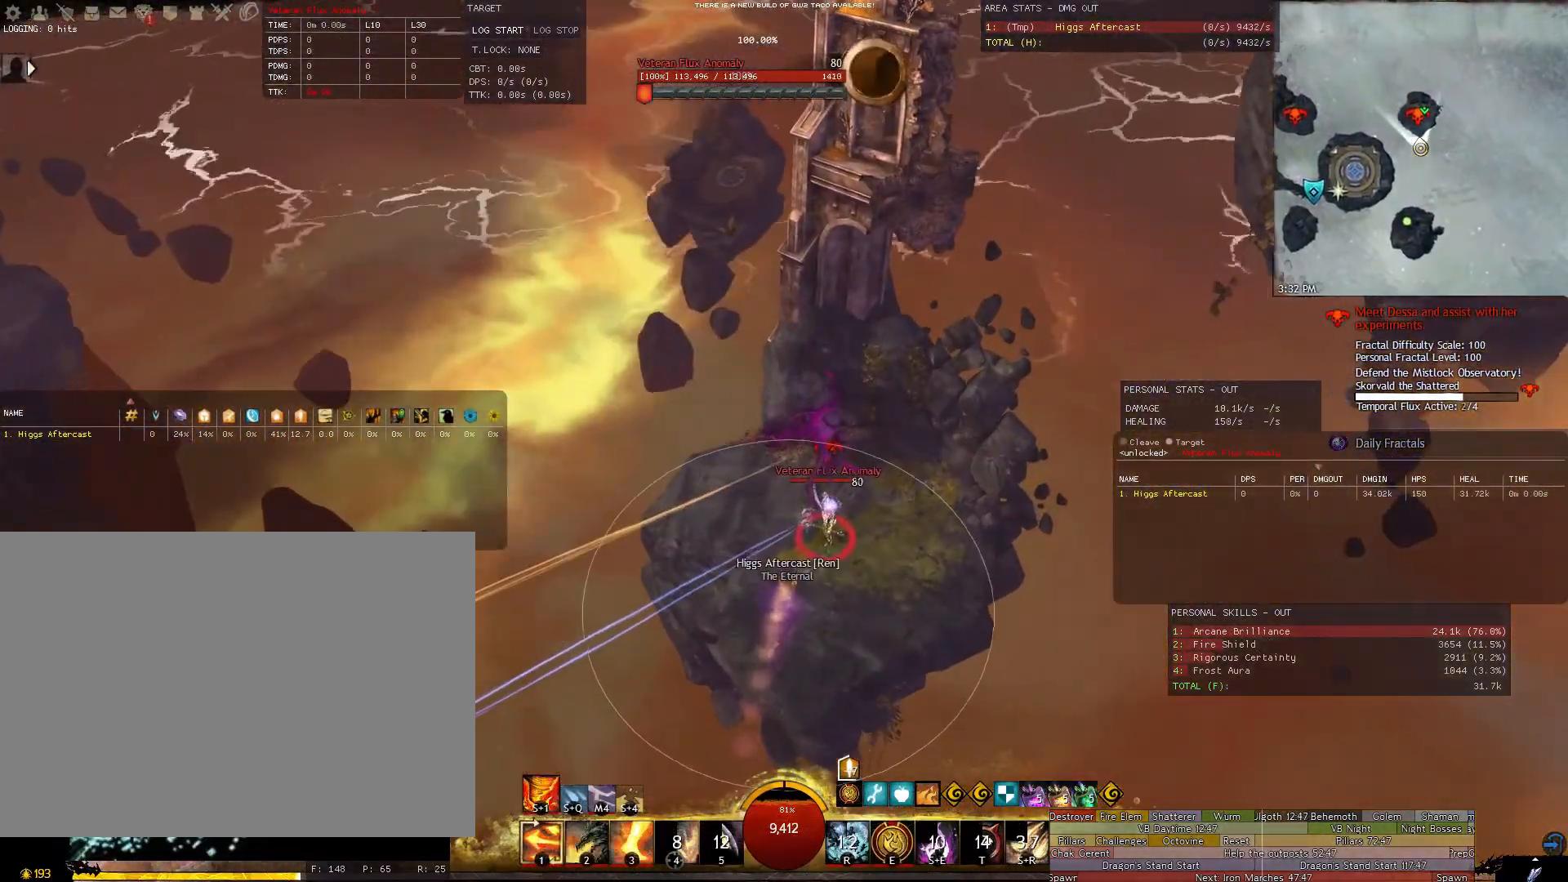
{"keys": ["s"], "mouse": ["right"], "events": []}
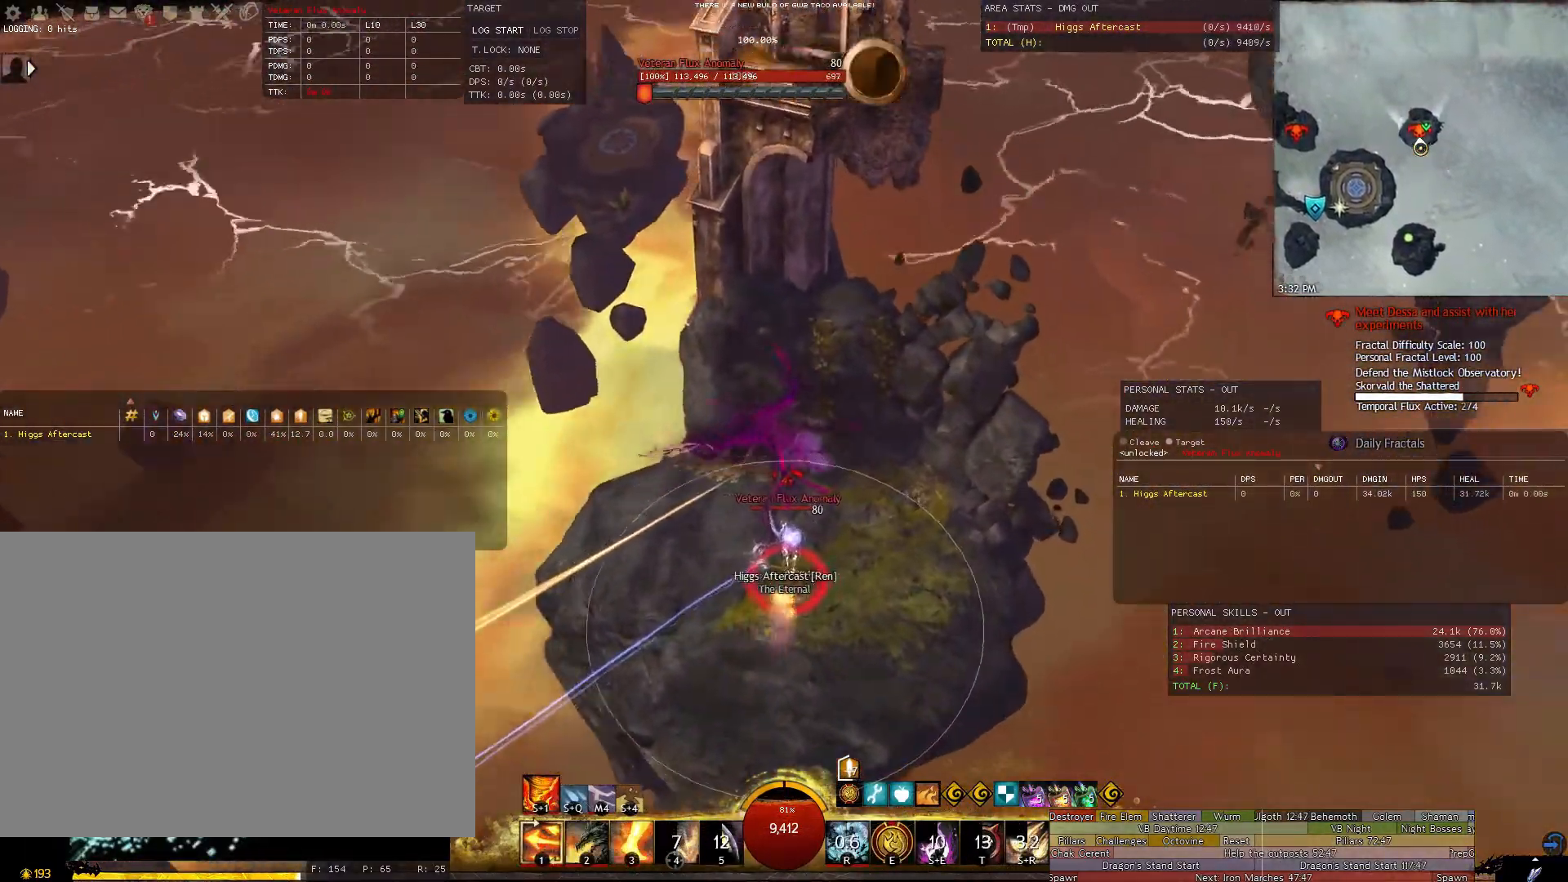
{"keys": ["s"], "mouse": ["right"], "events": [[220, "e", "down"], [320, "e", "up"], [420, "e", "down"], [500, "e", "up"]]}
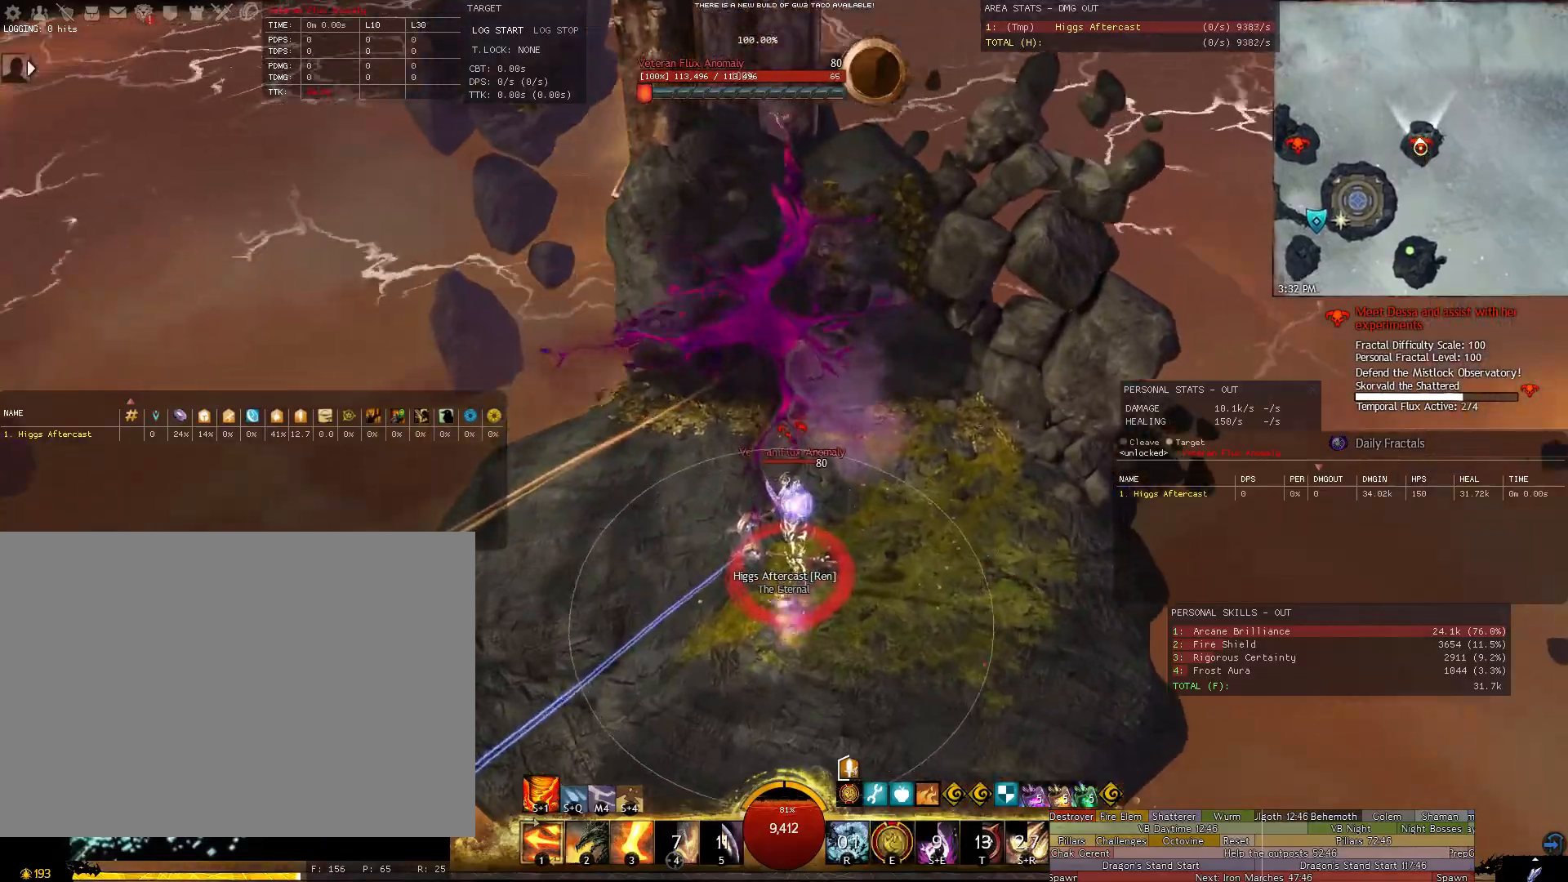
{"keys": ["s"], "mouse": ["right"], "events": [[60, "e", "down"], [140, "e", "up"]]}
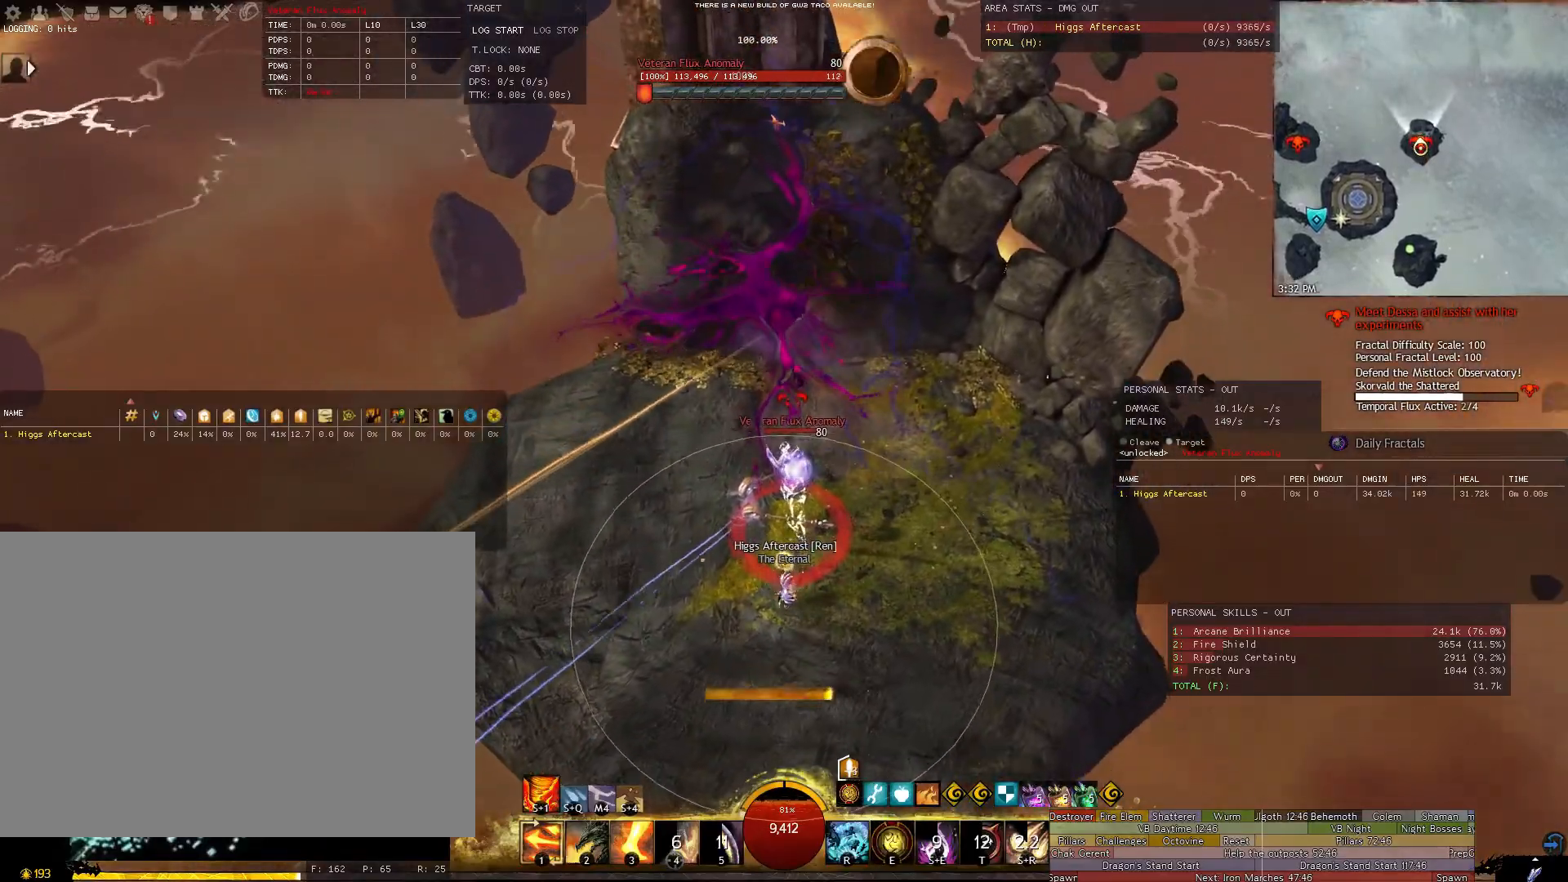
{"keys": ["3", "s"], "mouse": ["right"], "events": [[440, "3", "down"]]}
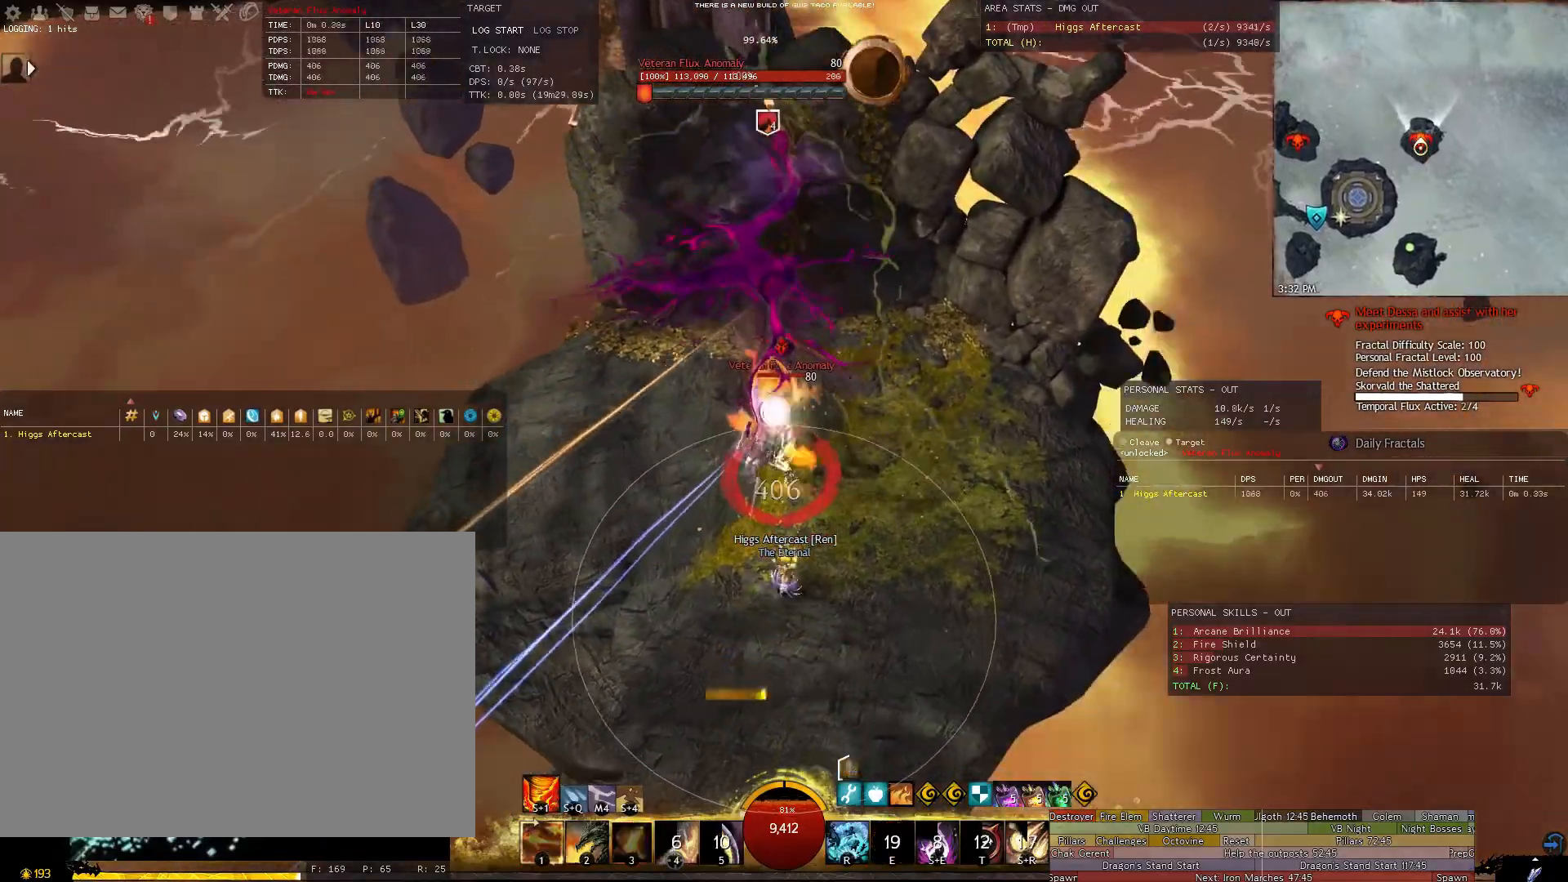
{"keys": [], "mouse": ["right"], "events": [[40, "3", "up"], [120, "3", "down"], [180, "3", "up"], [280, "s", "up"]]}
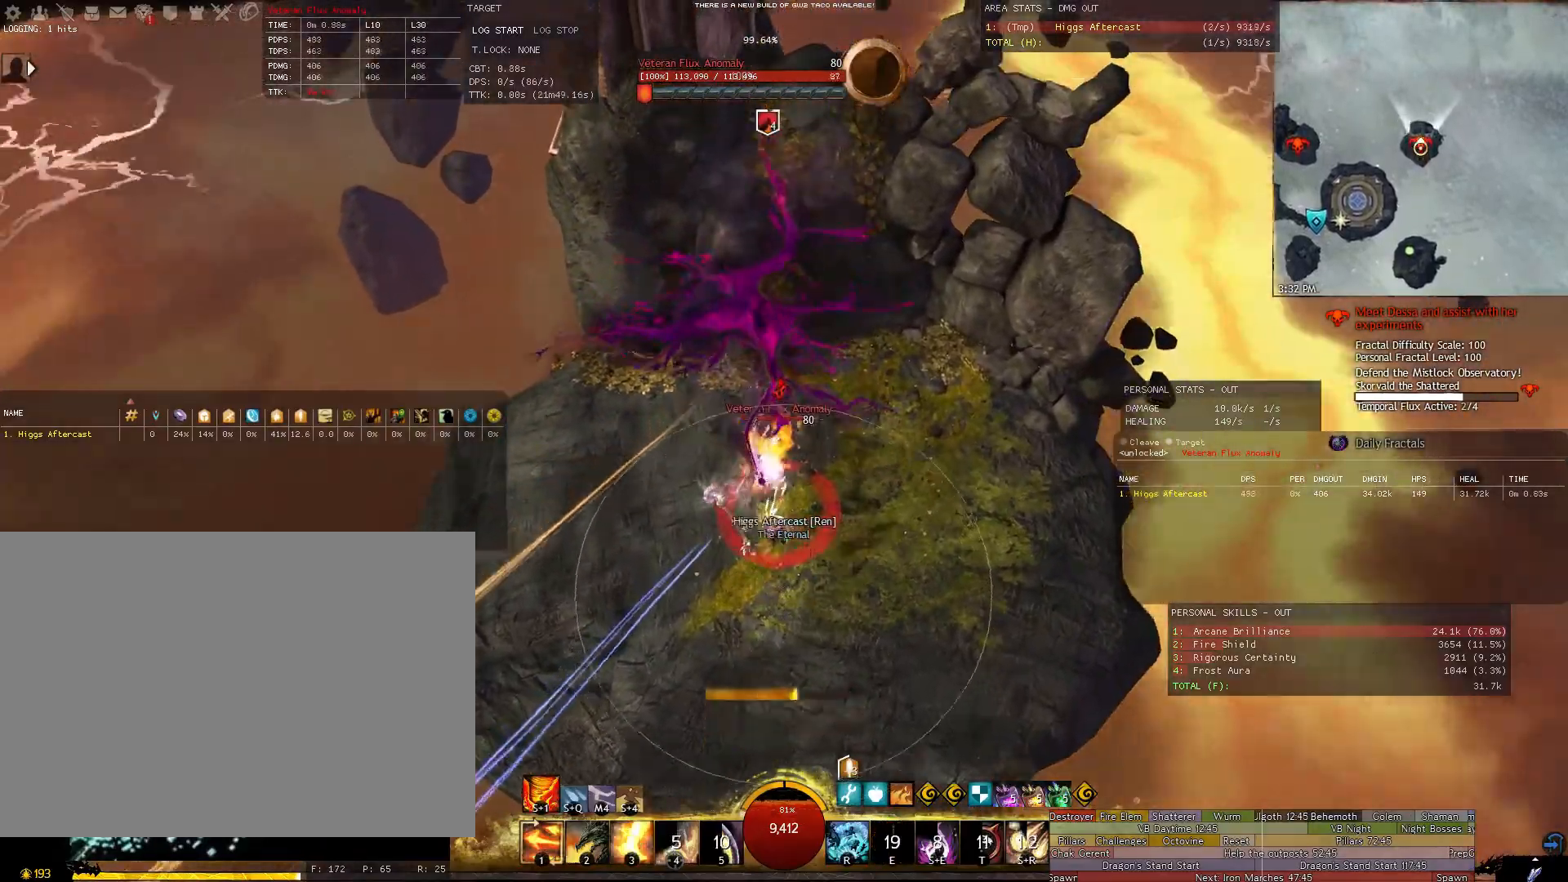
{"keys": ["a"], "mouse": ["right"], "events": [[240, "a", "down"]]}
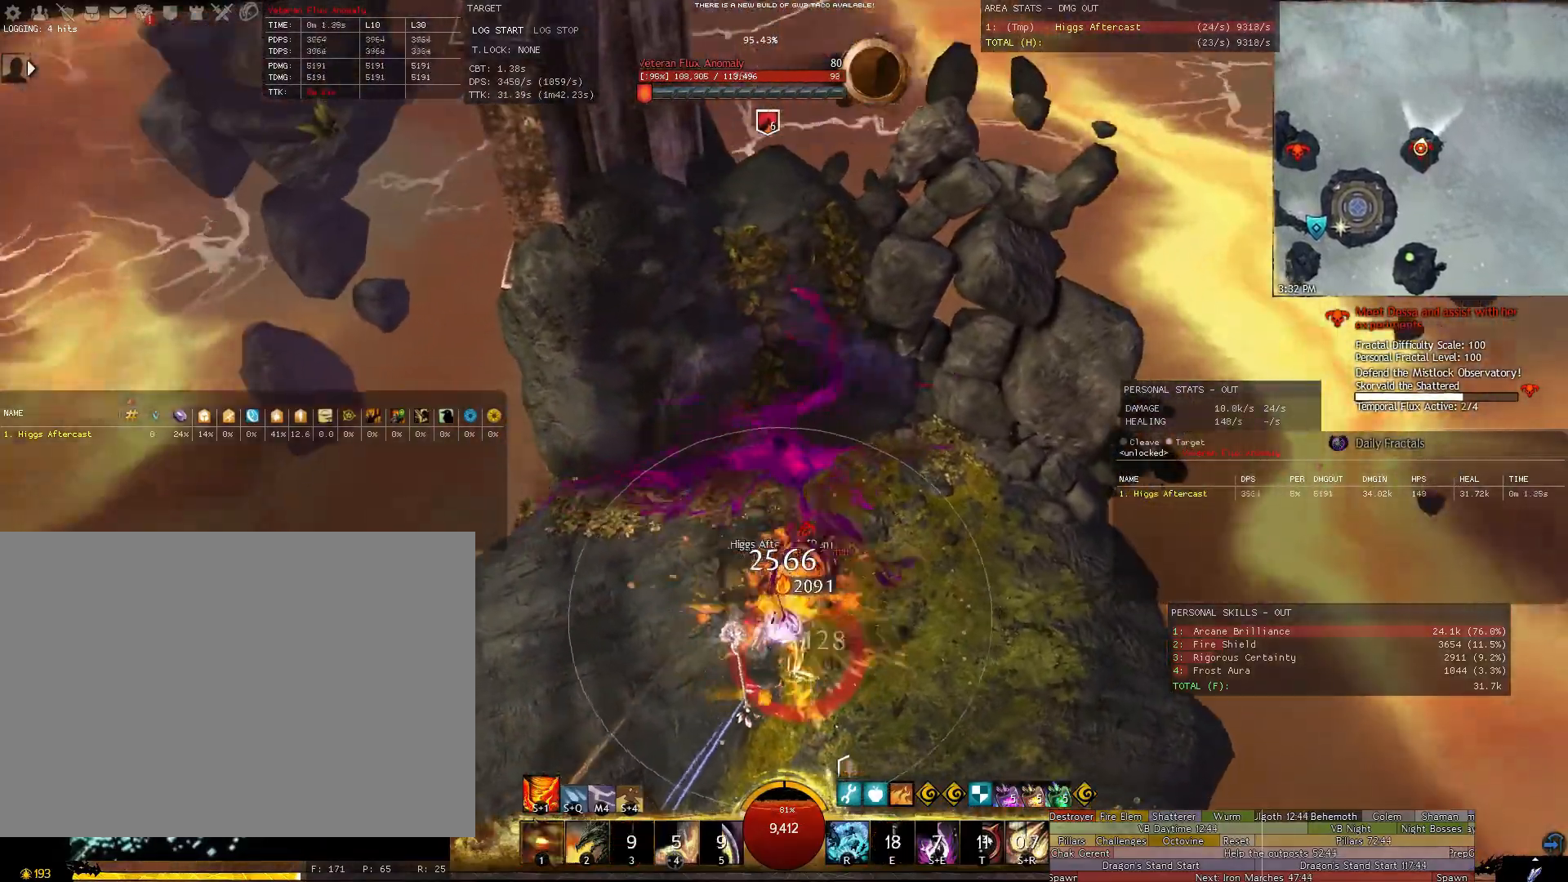
{"keys": ["a"], "mouse": ["right"], "events": [[60, "2", "down"], [160, "2", "up"]]}
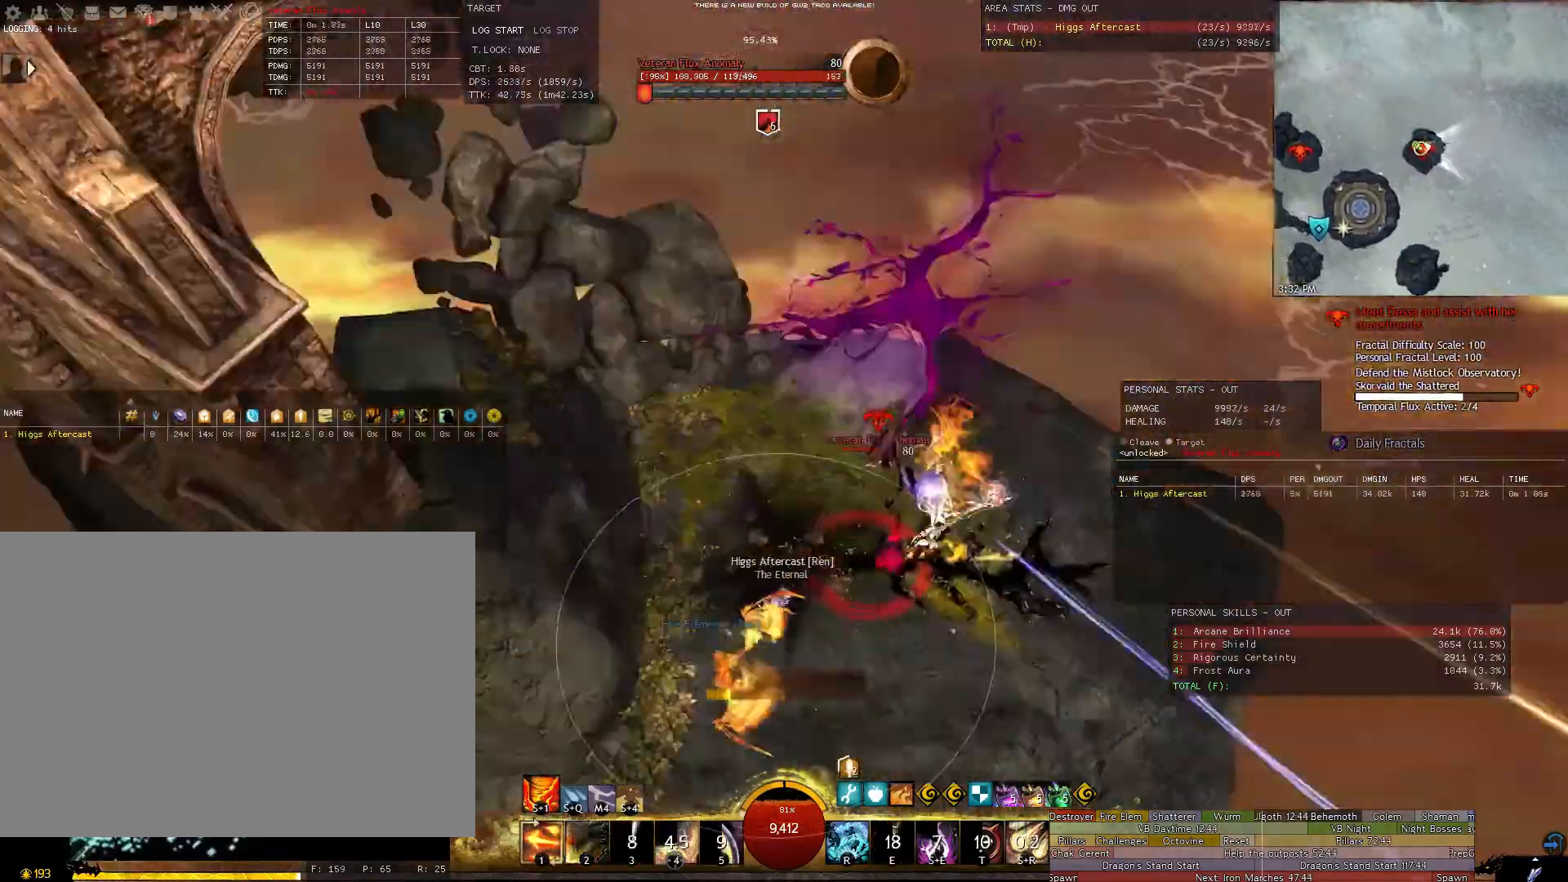
{"keys": ["a"], "mouse": ["right"], "events": [[180, "a", "up"], [420, "a", "down"]]}